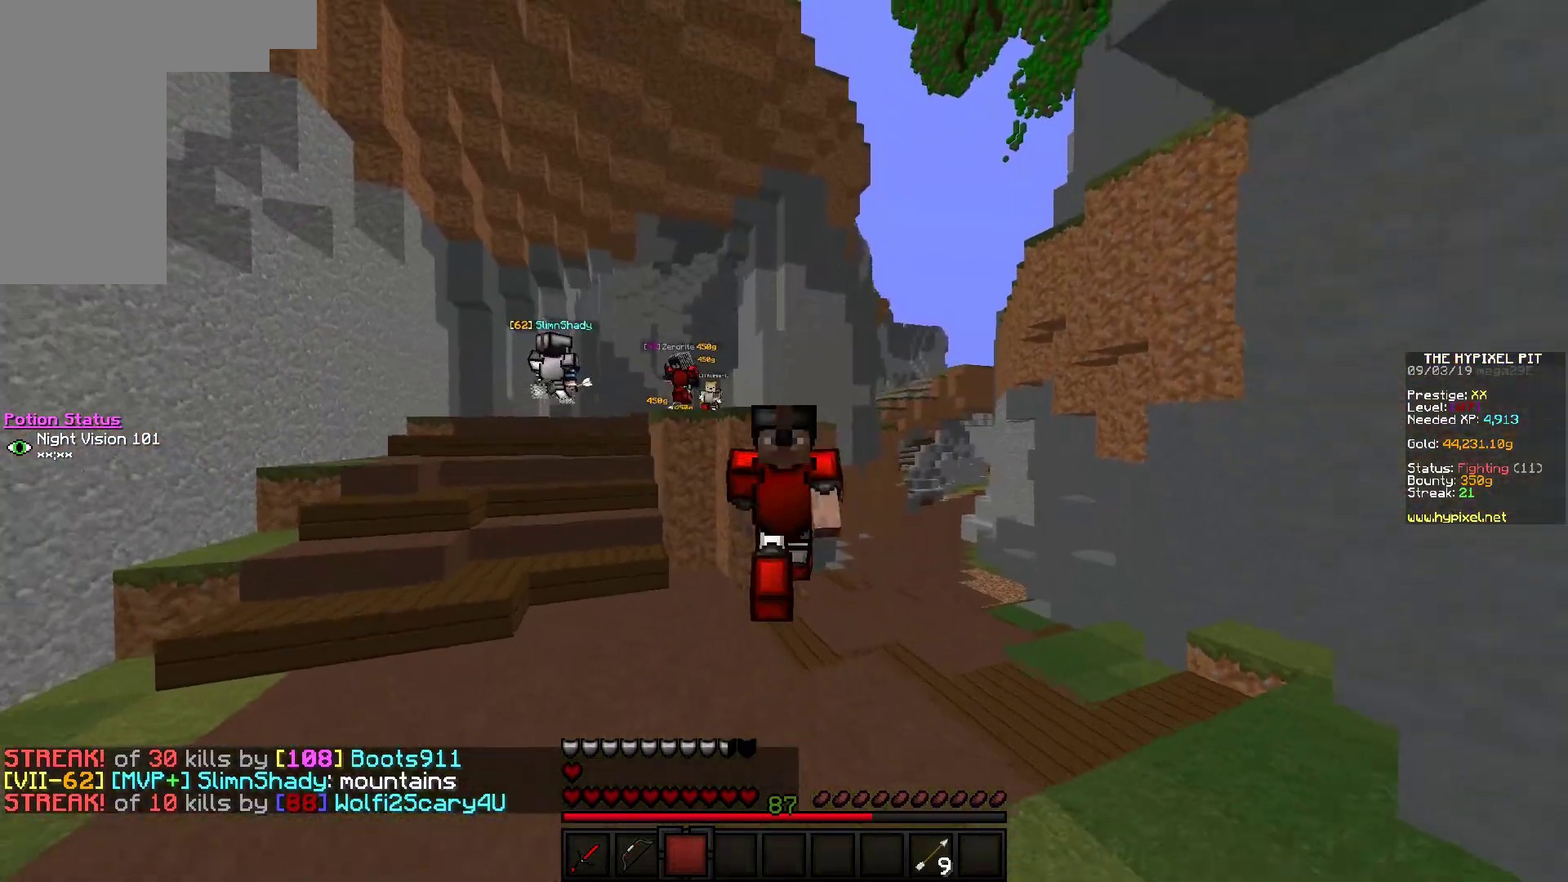
Gameplay with keyboard and mouse; each line is a JSON object with the keys and mouse buttons held at the frame after it. "events" lists presses ("down") and releases ("up") of "a", "d", "s", "w", "mouse_left" and "mouse_right" between this image and that frame as [ms after this image, input, new state], when the widget could be followed in between. "mouse_left", "mouse_right" = the "left", "right" buttons of the "mouse" list. No other keys are recorded. Fast repeated clicks can show as one long hold. Mouse movement is not recorded.
{"keys": ["w"], "mouse": [], "events": []}
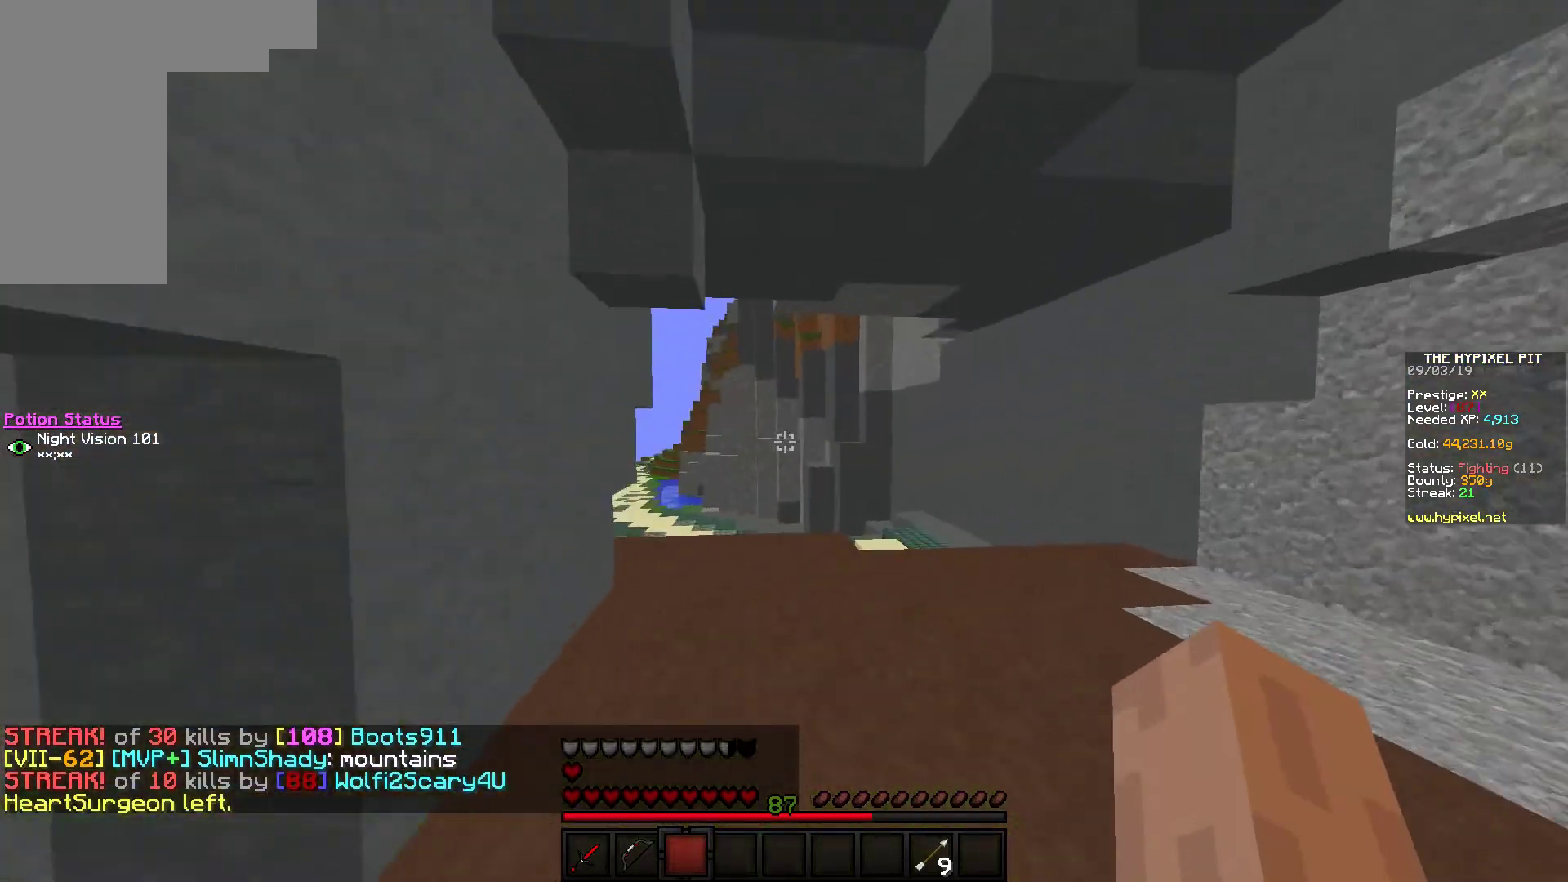
{"keys": ["w"], "mouse": [], "events": []}
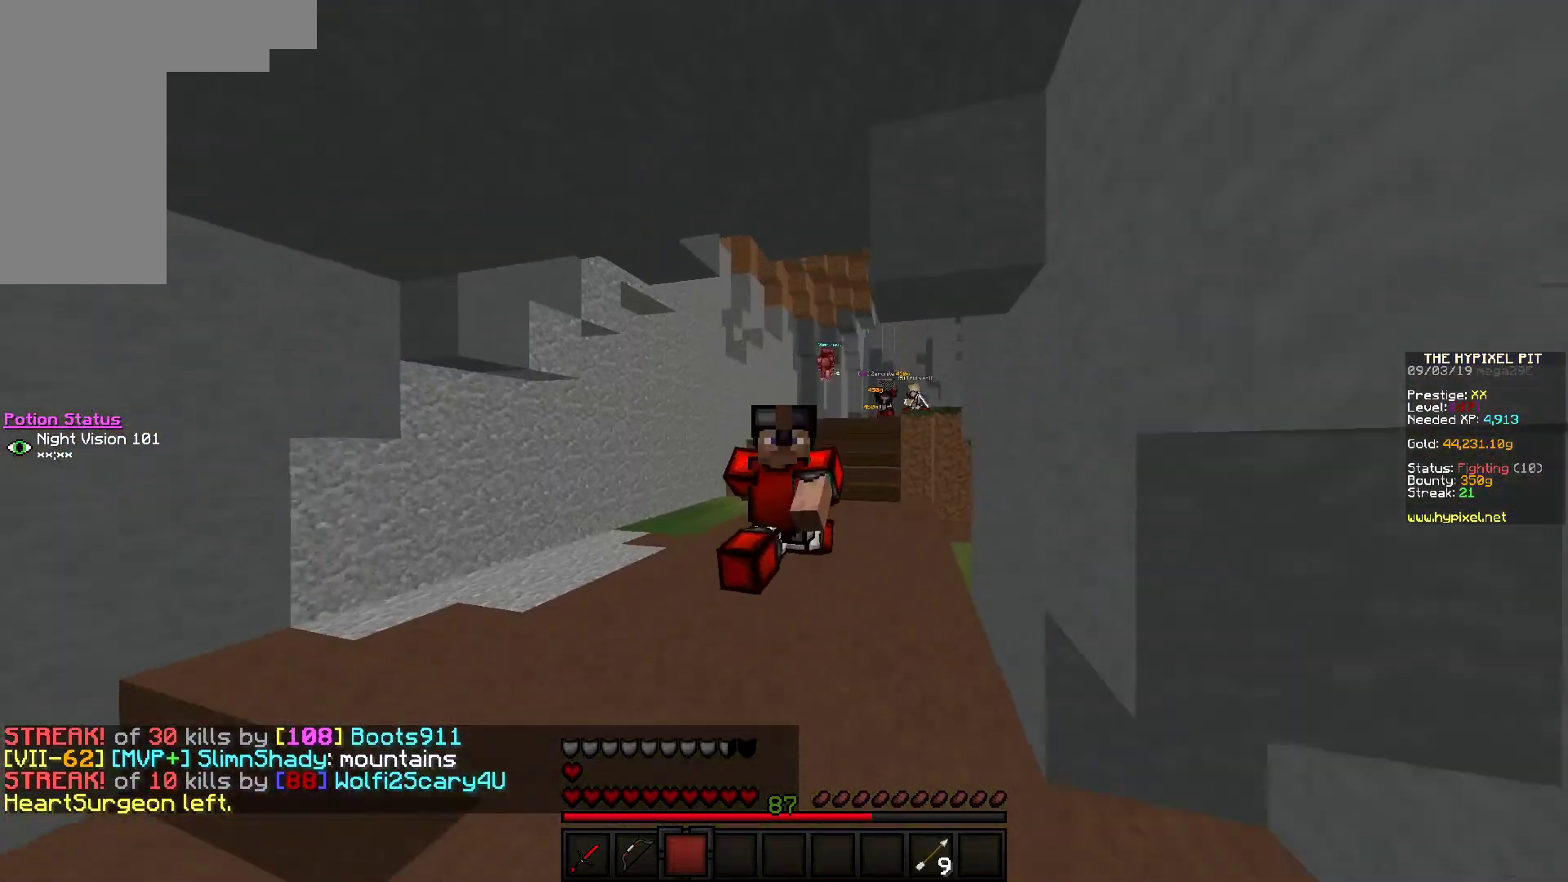
{"keys": ["w"], "mouse": [], "events": [[17, "a", "down"], [233, "a", "up"]]}
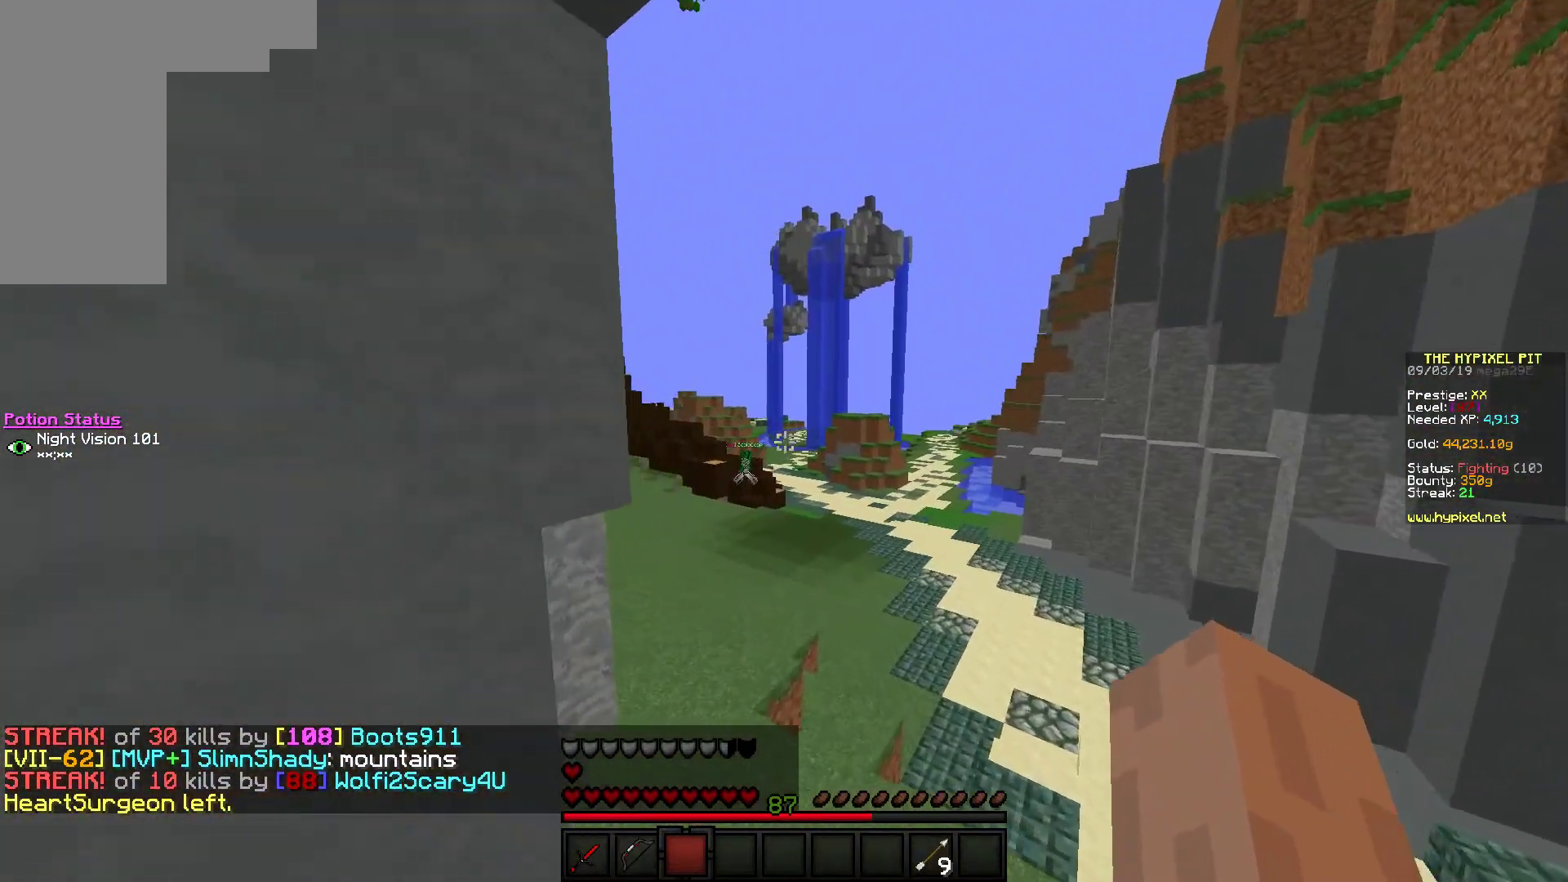
{"keys": ["w"], "mouse": [], "events": []}
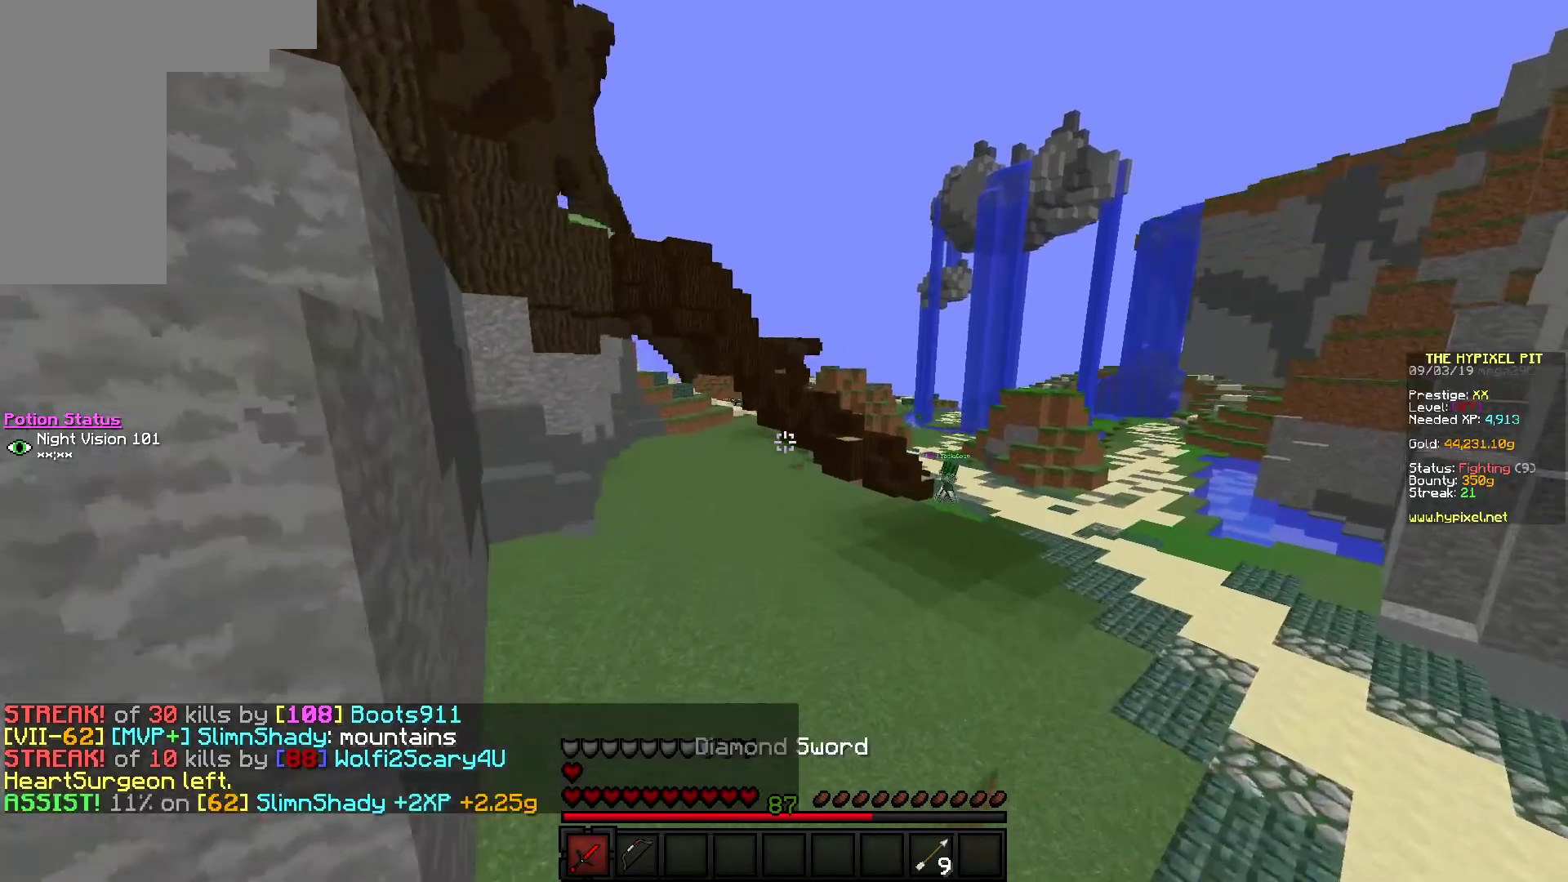
{"keys": ["w"], "mouse": ["left"], "events": [[200, "mouse_left", "down"]]}
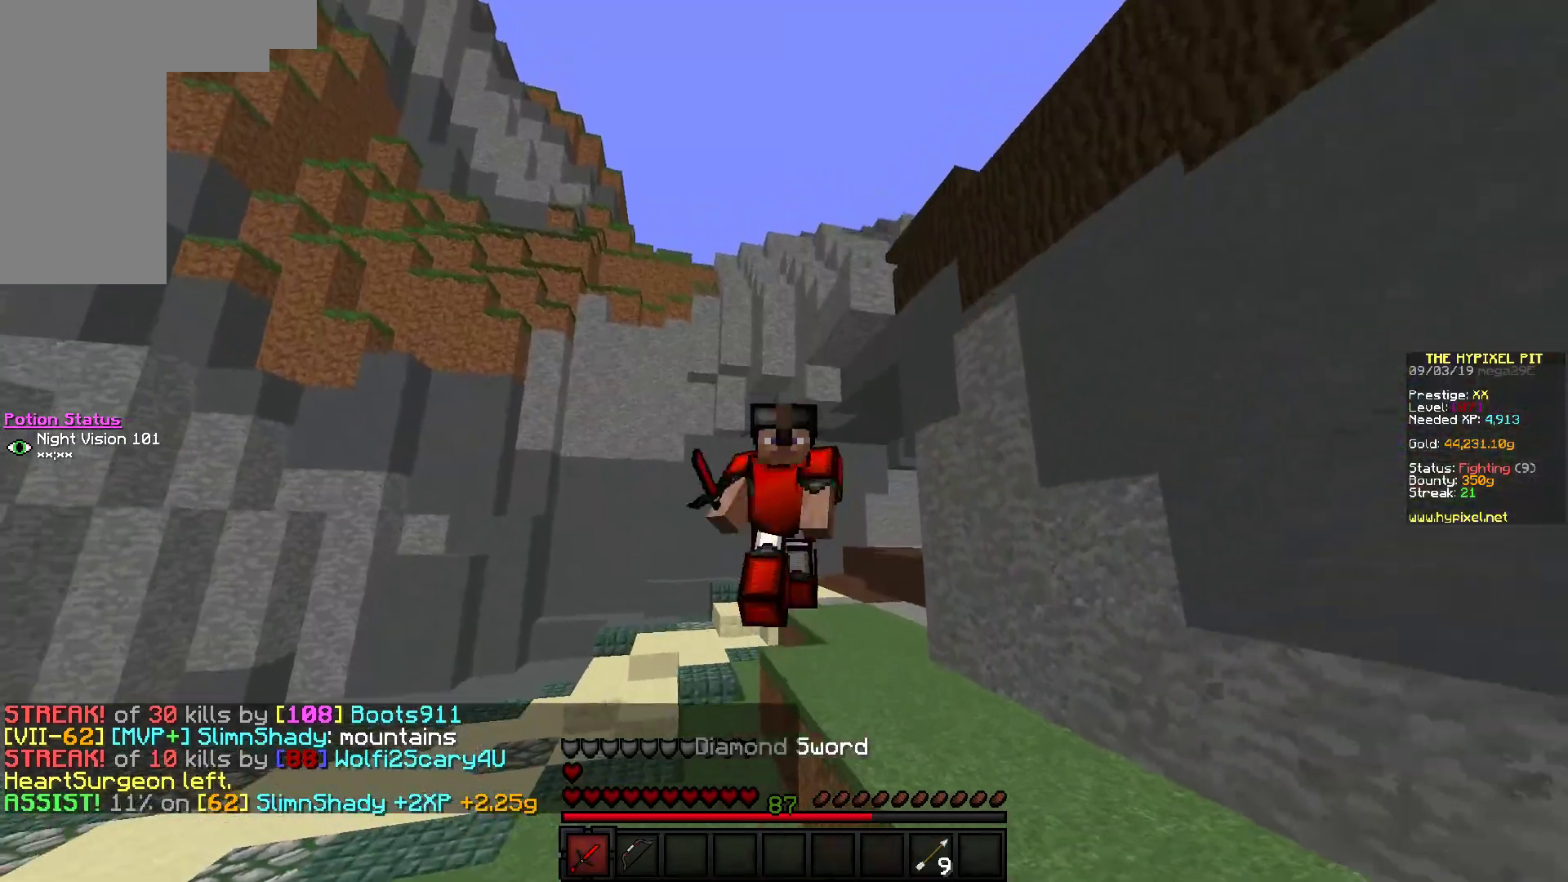
{"keys": ["w"], "mouse": [], "events": [[300, "mouse_left", "up"]]}
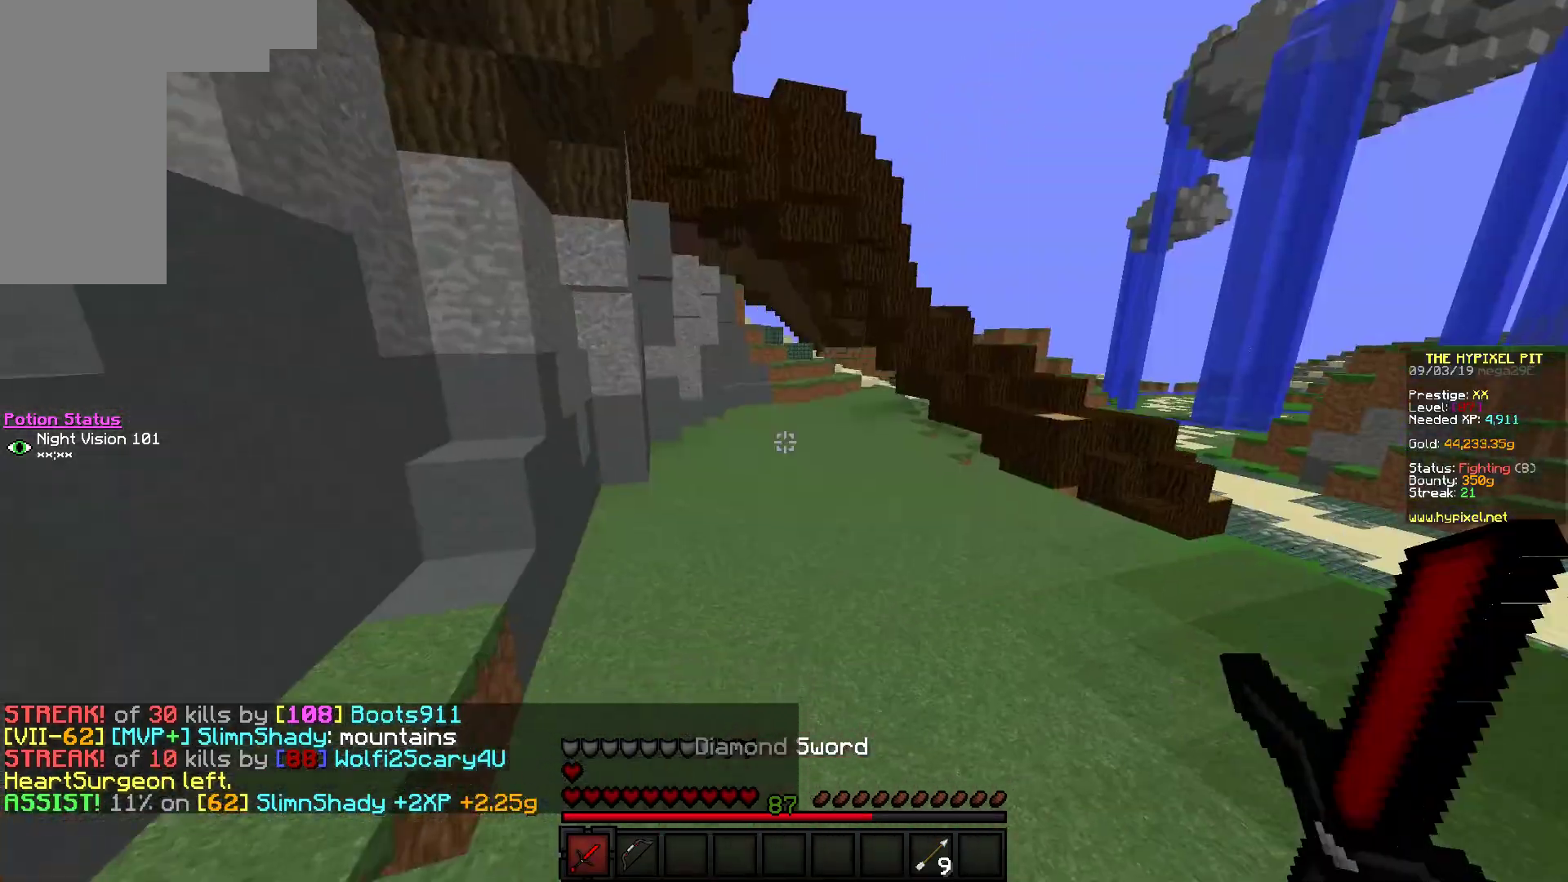
{"keys": ["w"], "mouse": [], "events": []}
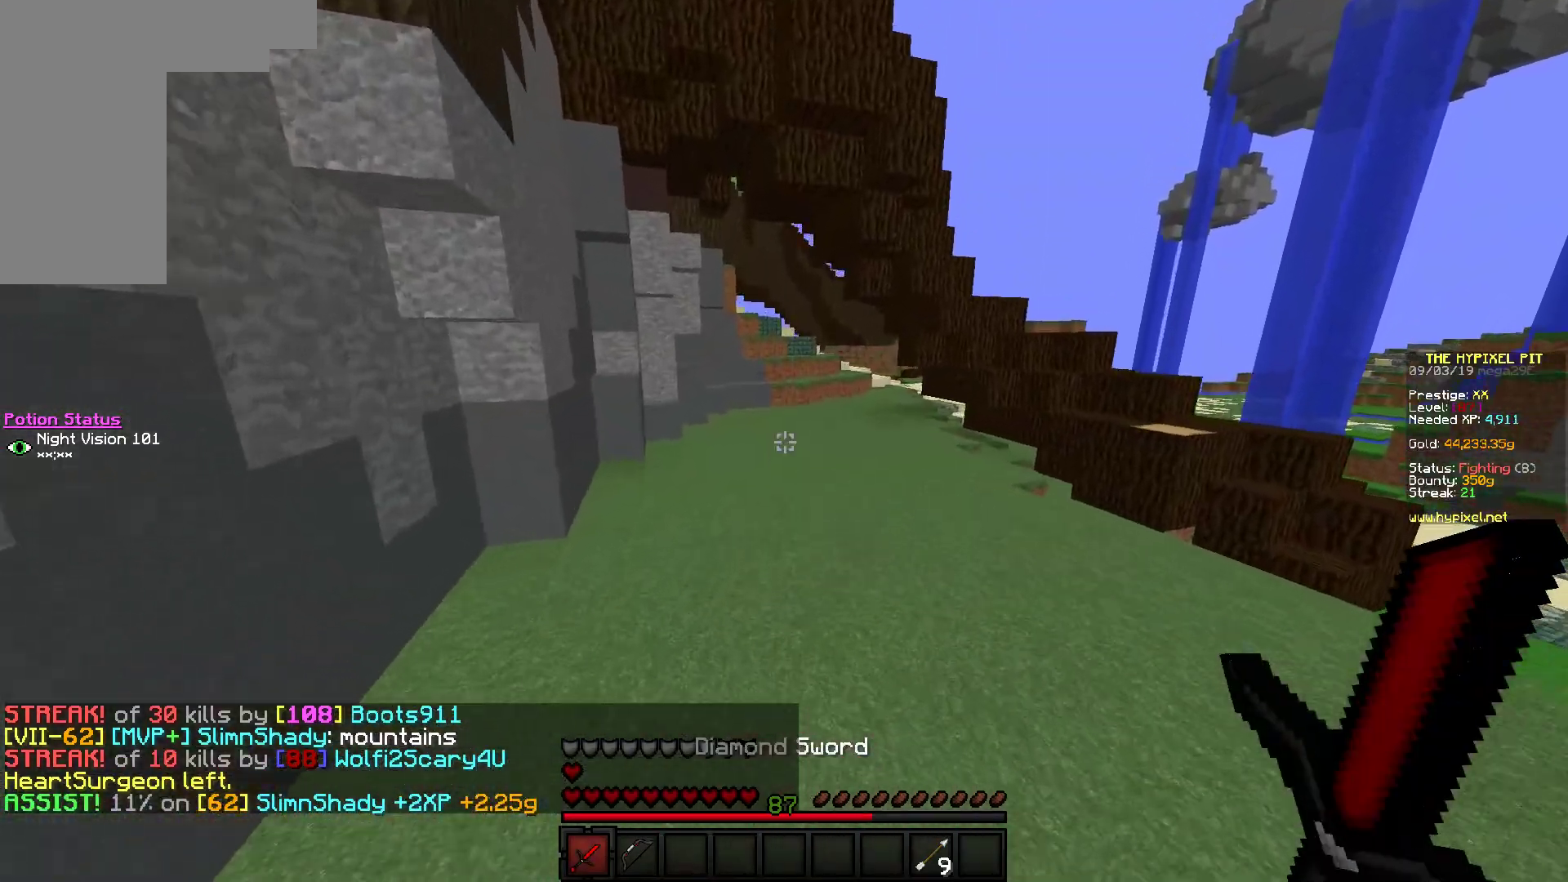
{"keys": ["w"], "mouse": ["left"], "events": [[233, "mouse_left", "down"]]}
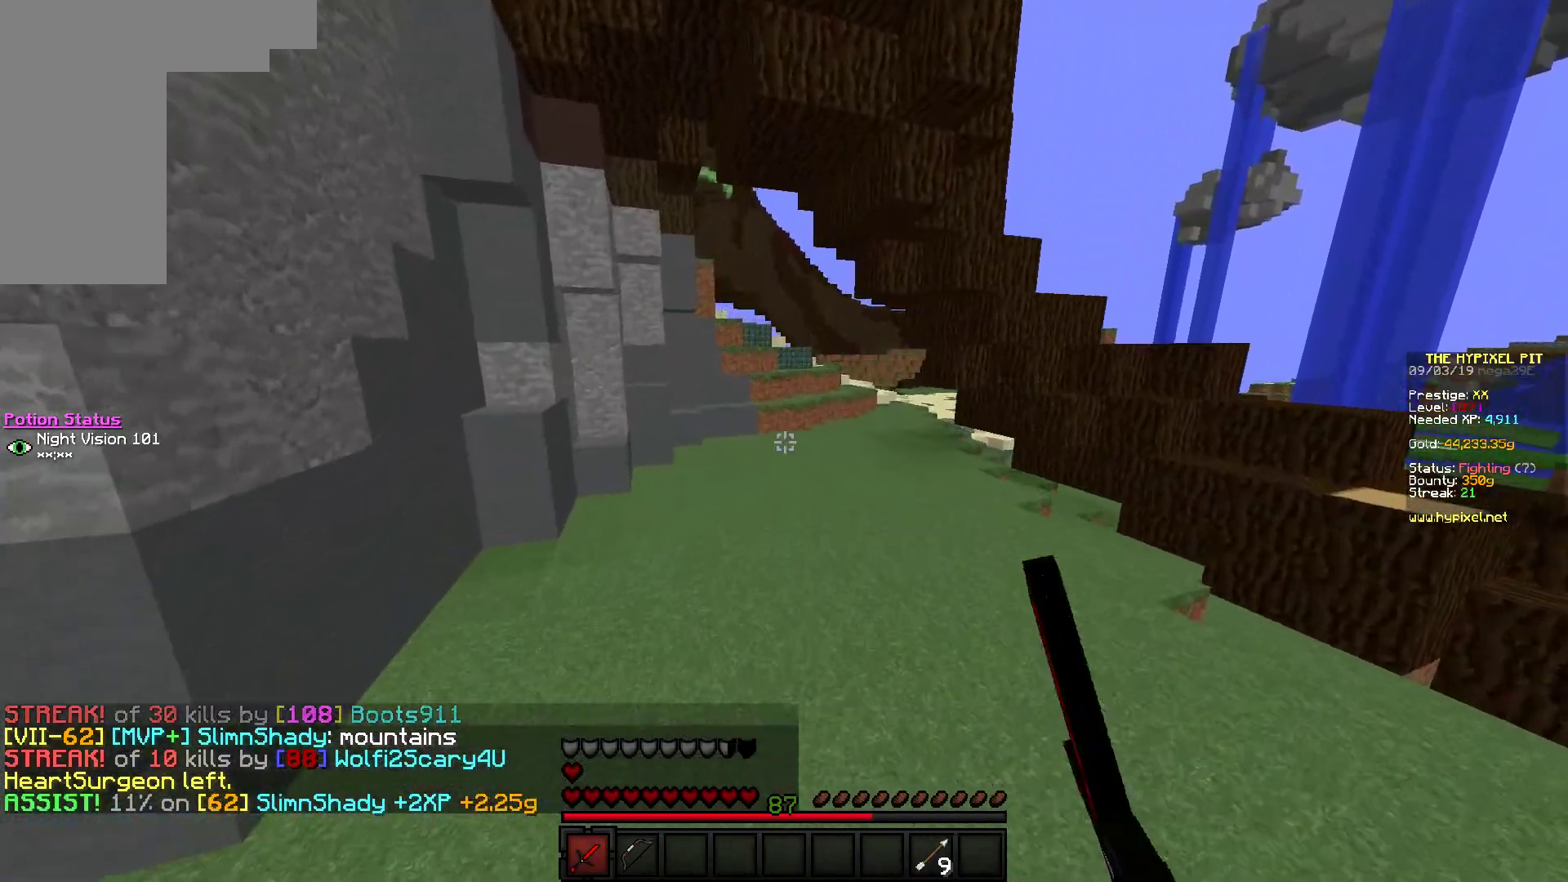
{"keys": ["w"], "mouse": [], "events": [[183, "mouse_left", "up"]]}
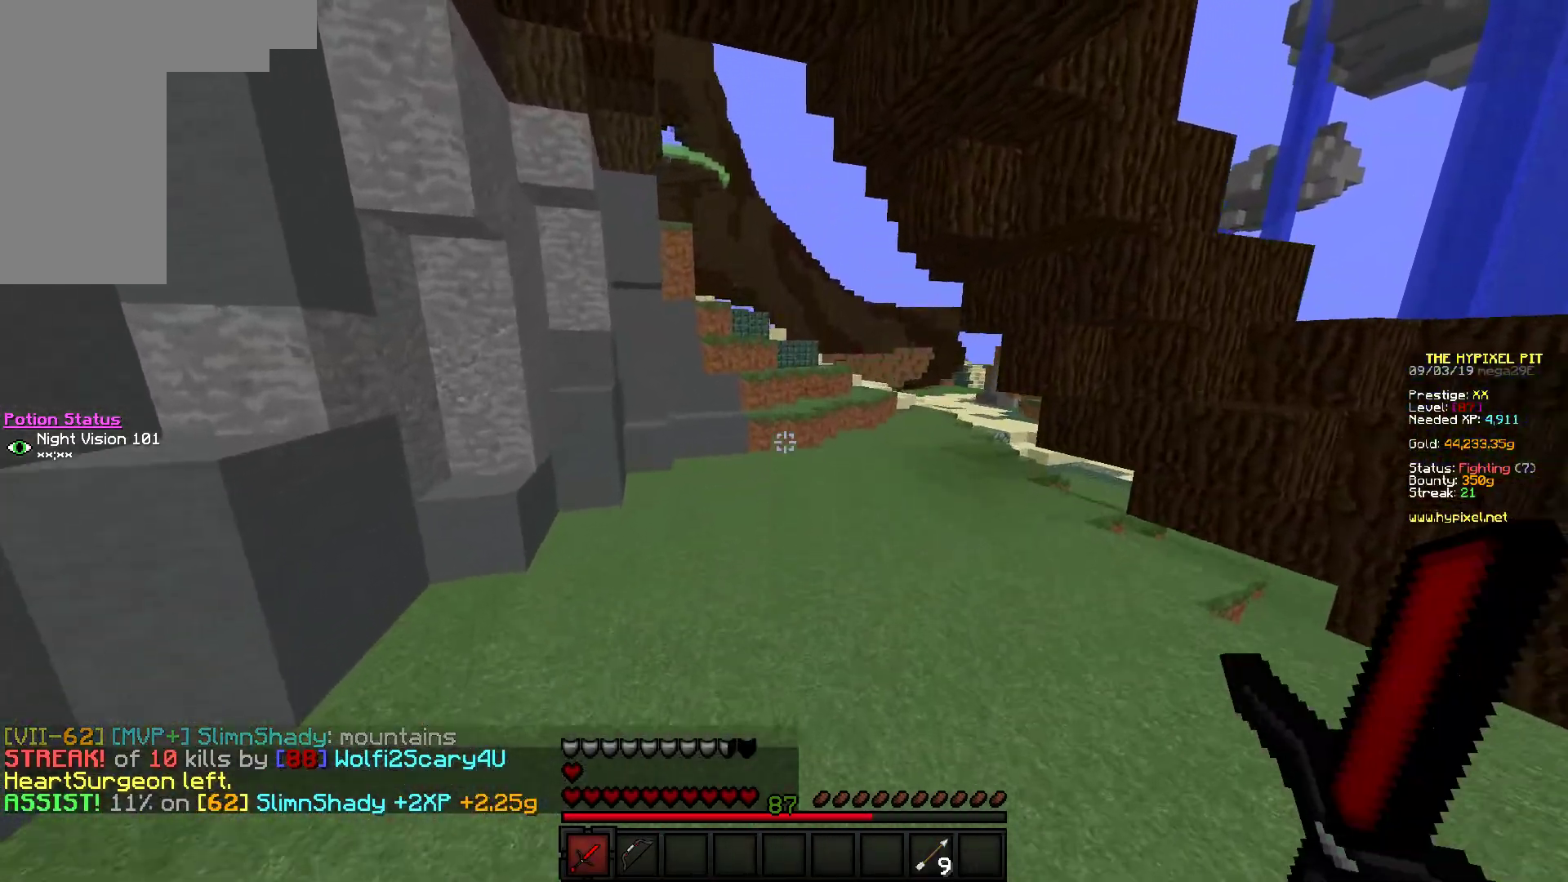
{"keys": ["w"], "mouse": [], "events": []}
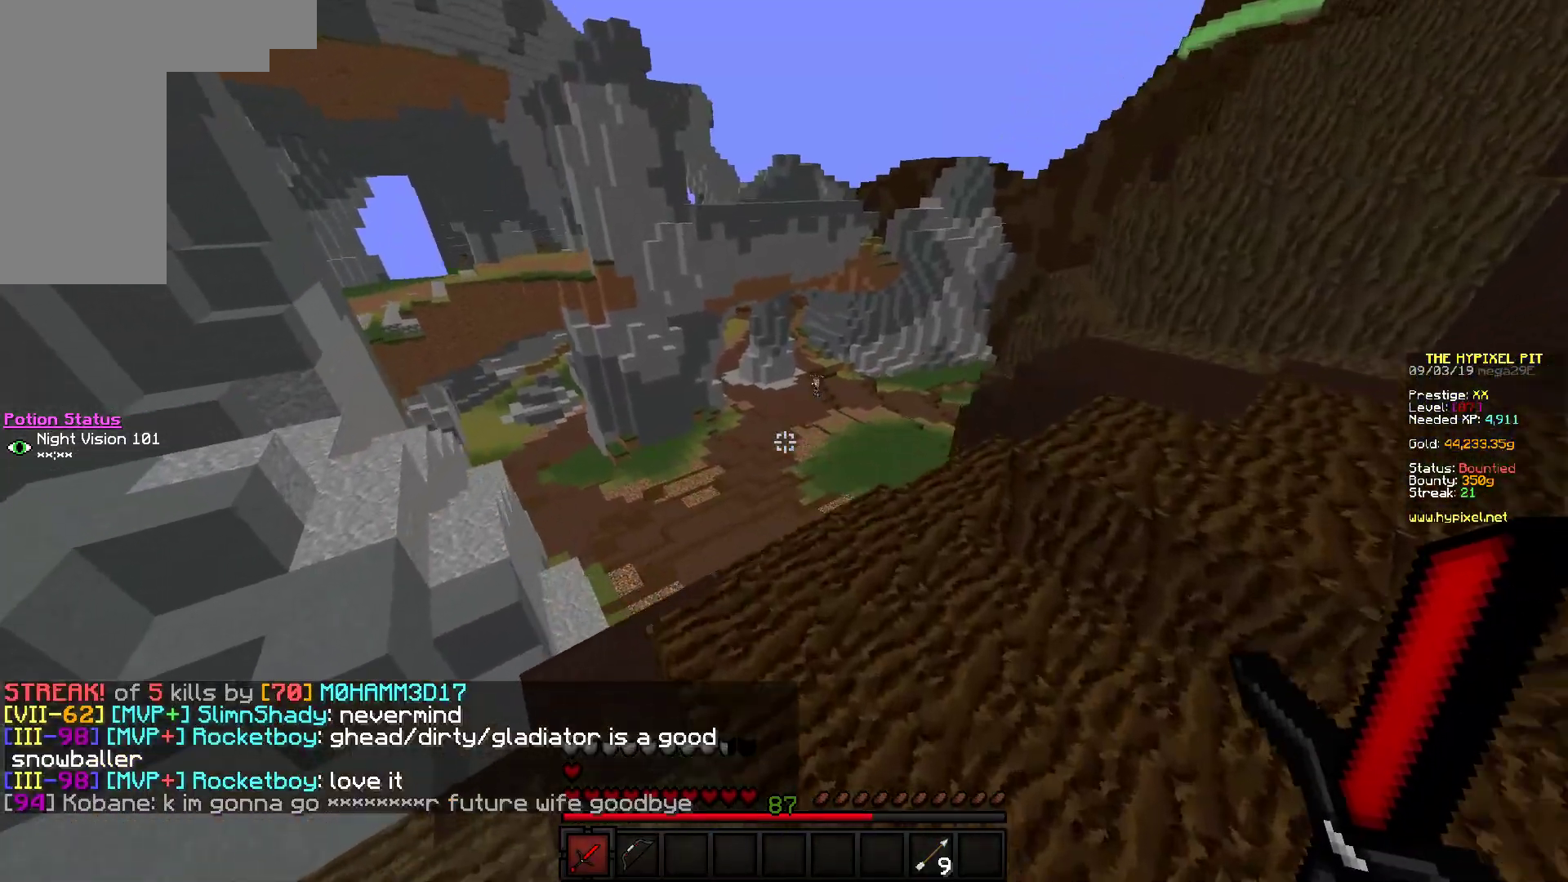
{"keys": ["a", "w"], "mouse": [], "events": [[183, "a", "down"]]}
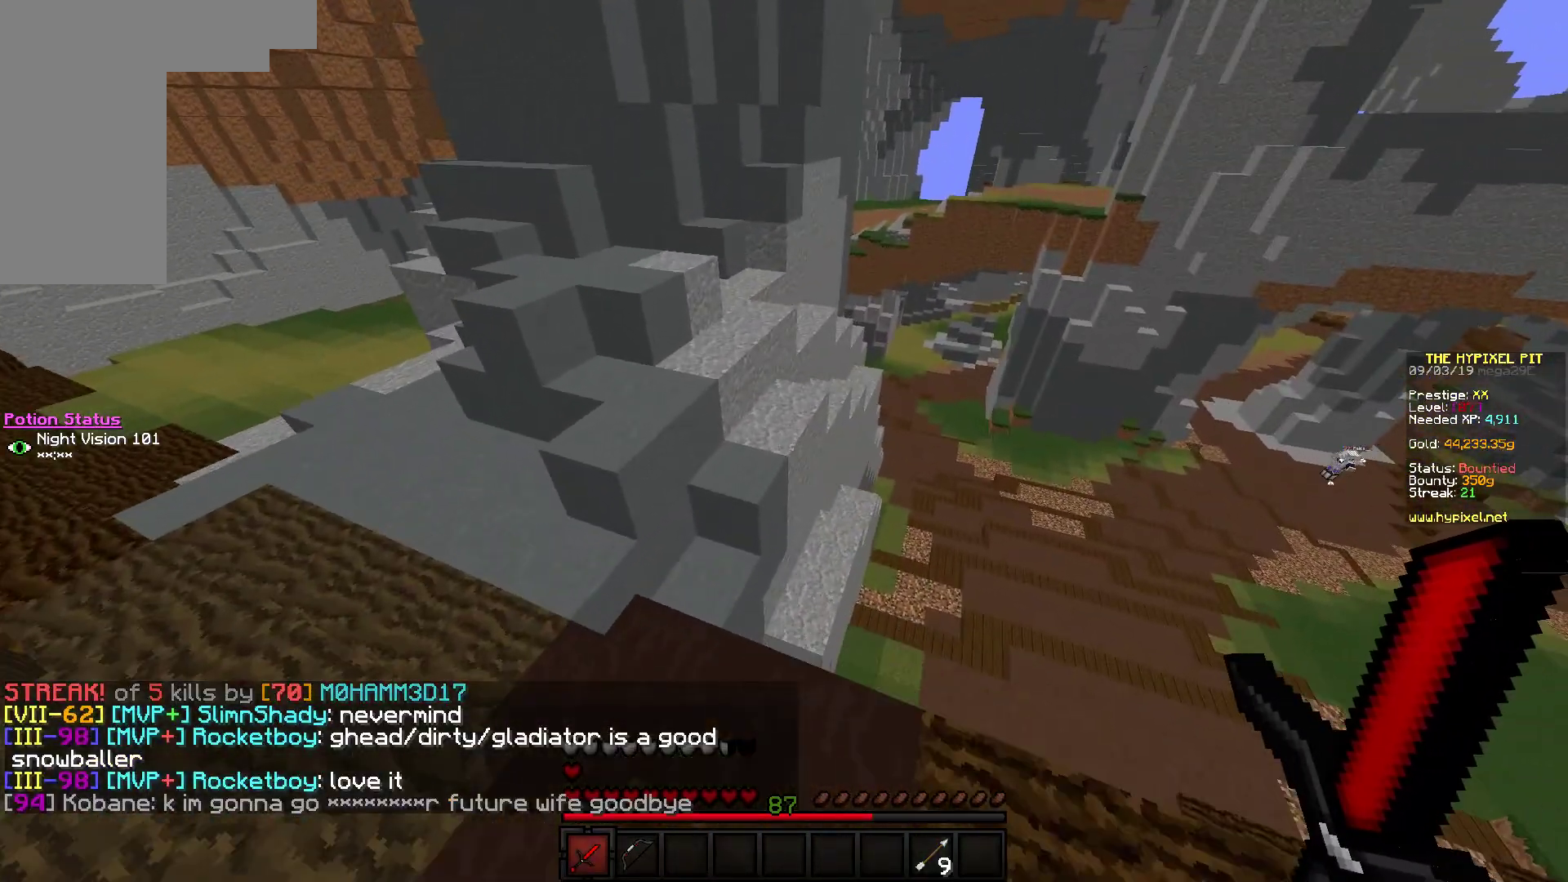
{"keys": ["w"], "mouse": [], "events": [[33, "a", "up"]]}
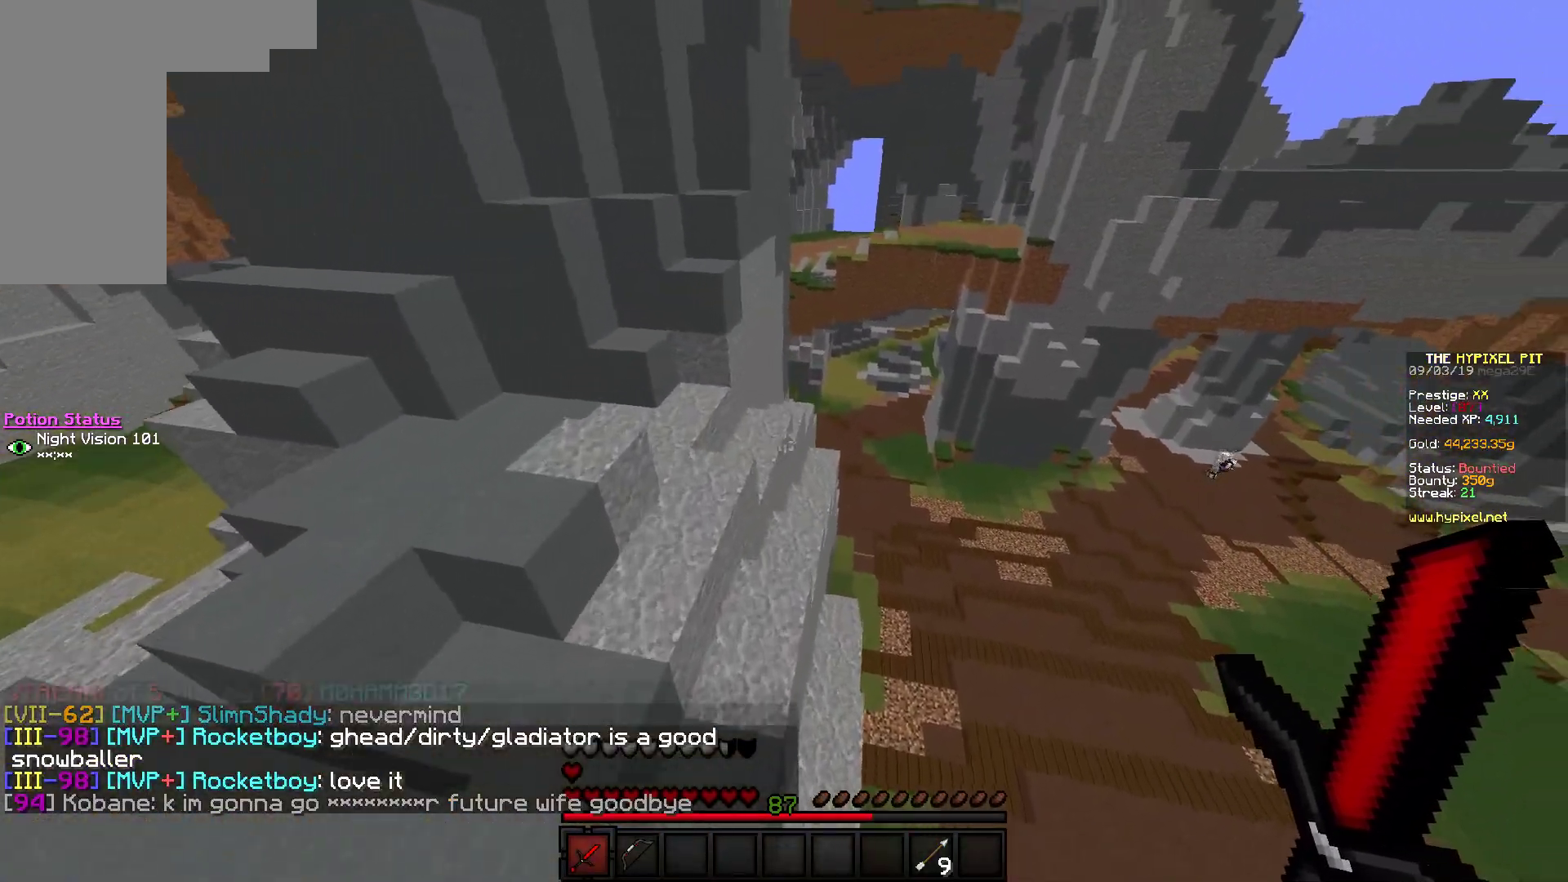
{"keys": ["w"], "mouse": ["left"], "events": [[33, "mouse_left", "down"]]}
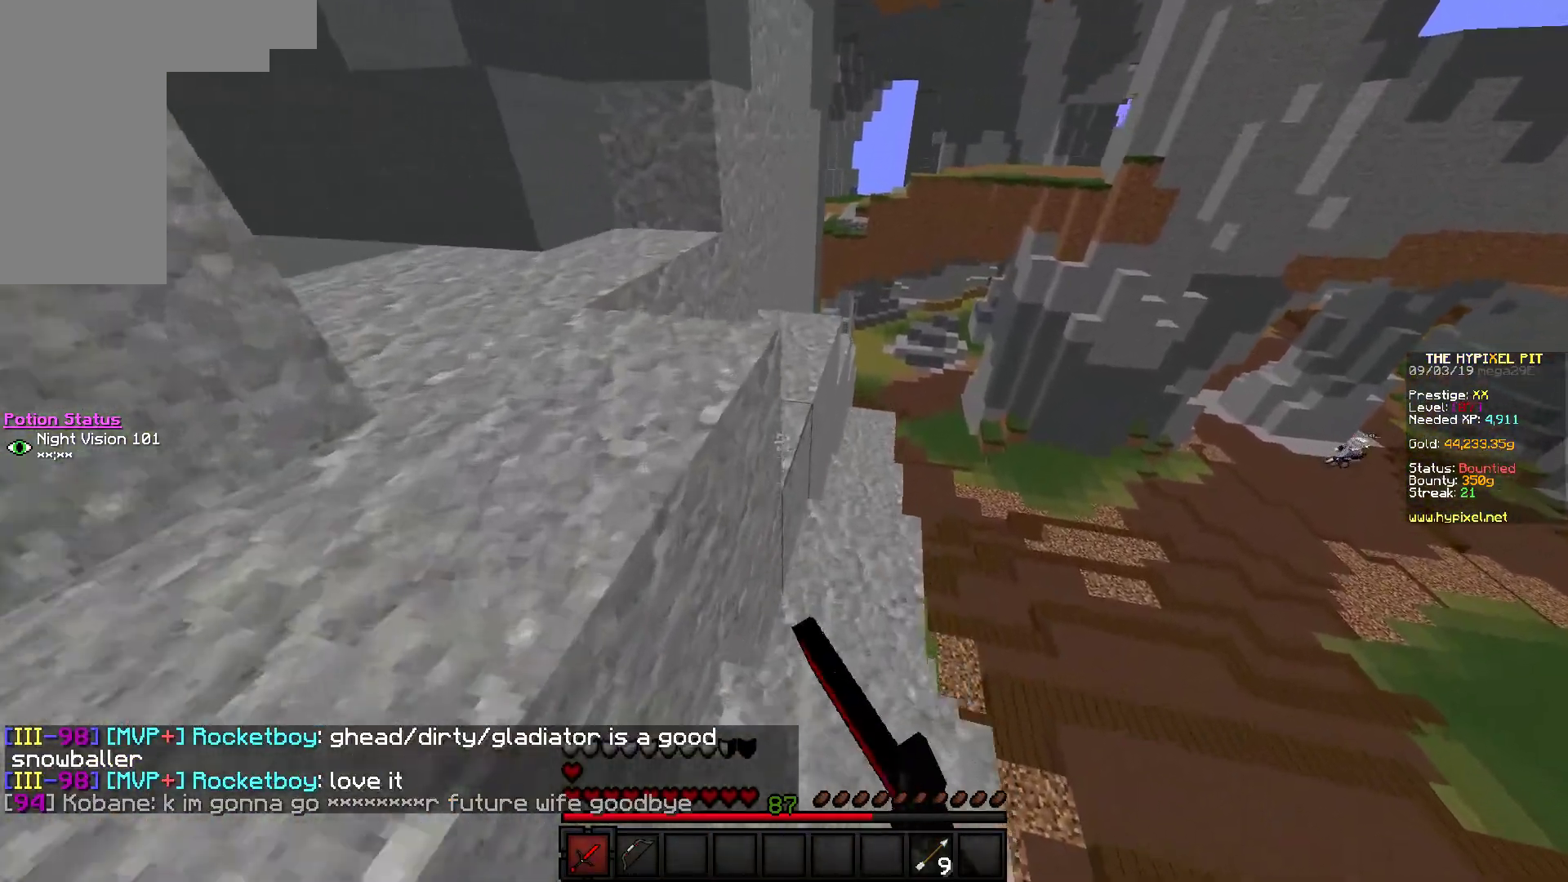
{"keys": ["d", "w"], "mouse": [], "events": [[317, "mouse_left", "up"], [350, "d", "down"]]}
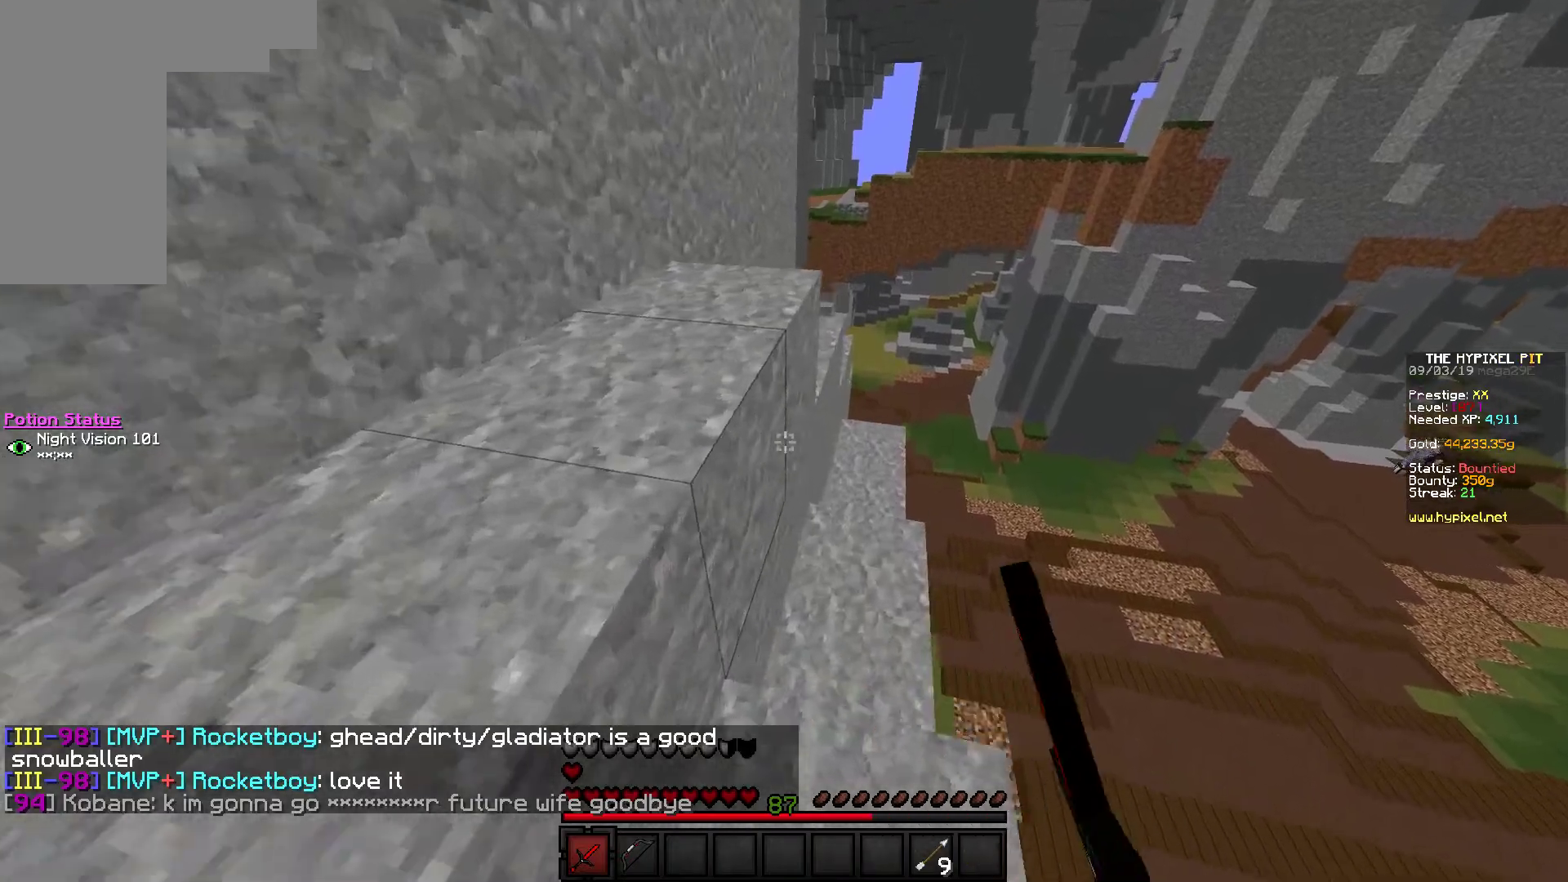
{"keys": ["d", "w"], "mouse": [], "events": [[33, "d", "up"], [233, "d", "down"]]}
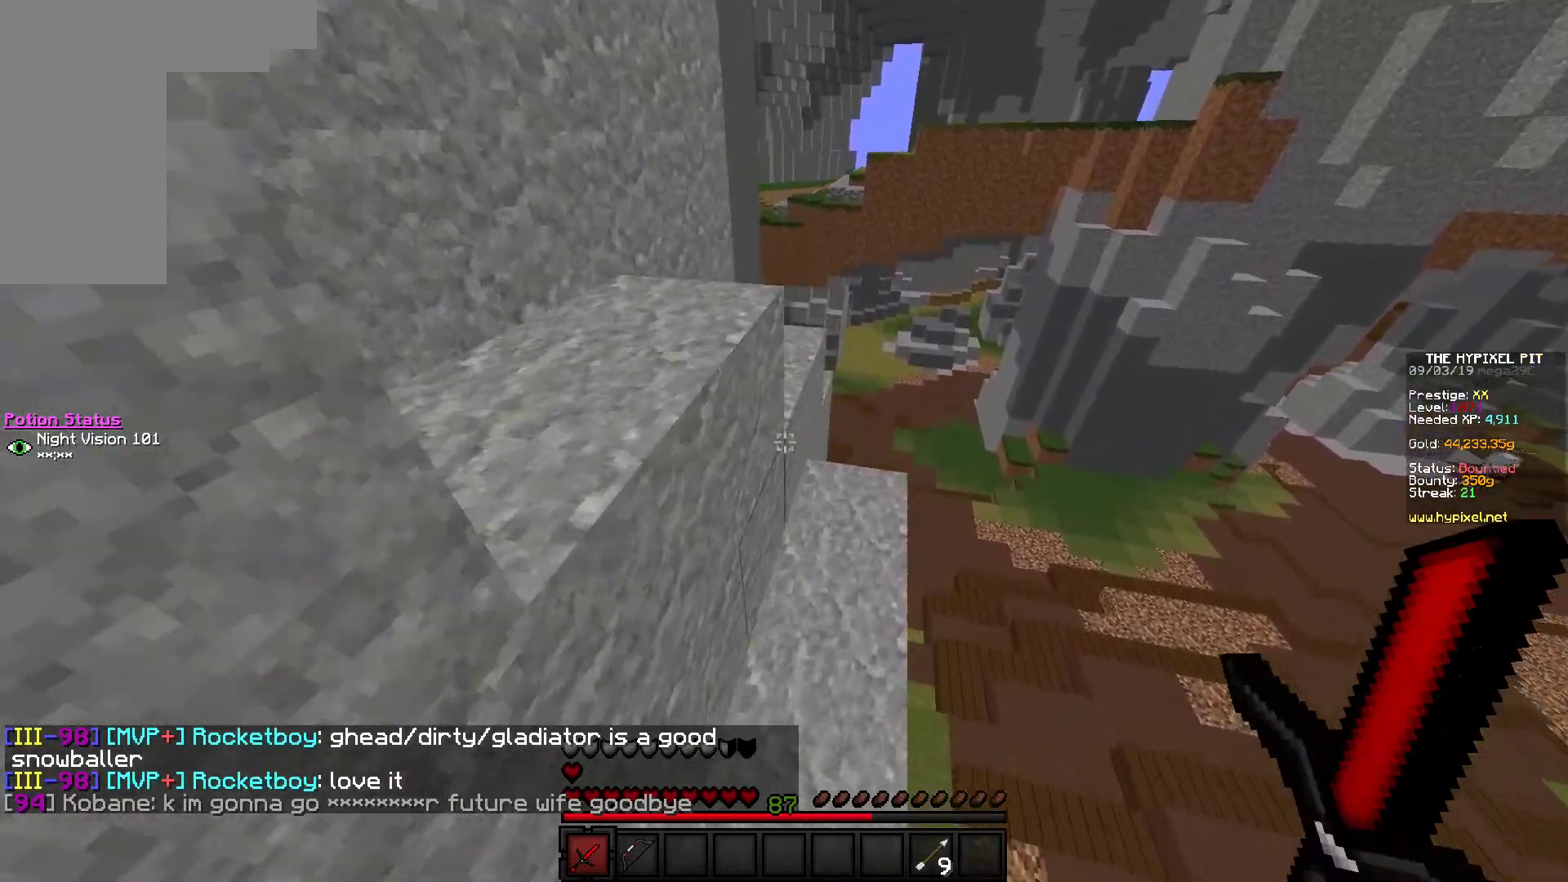
{"keys": ["w"], "mouse": [], "events": [[67, "d", "up"]]}
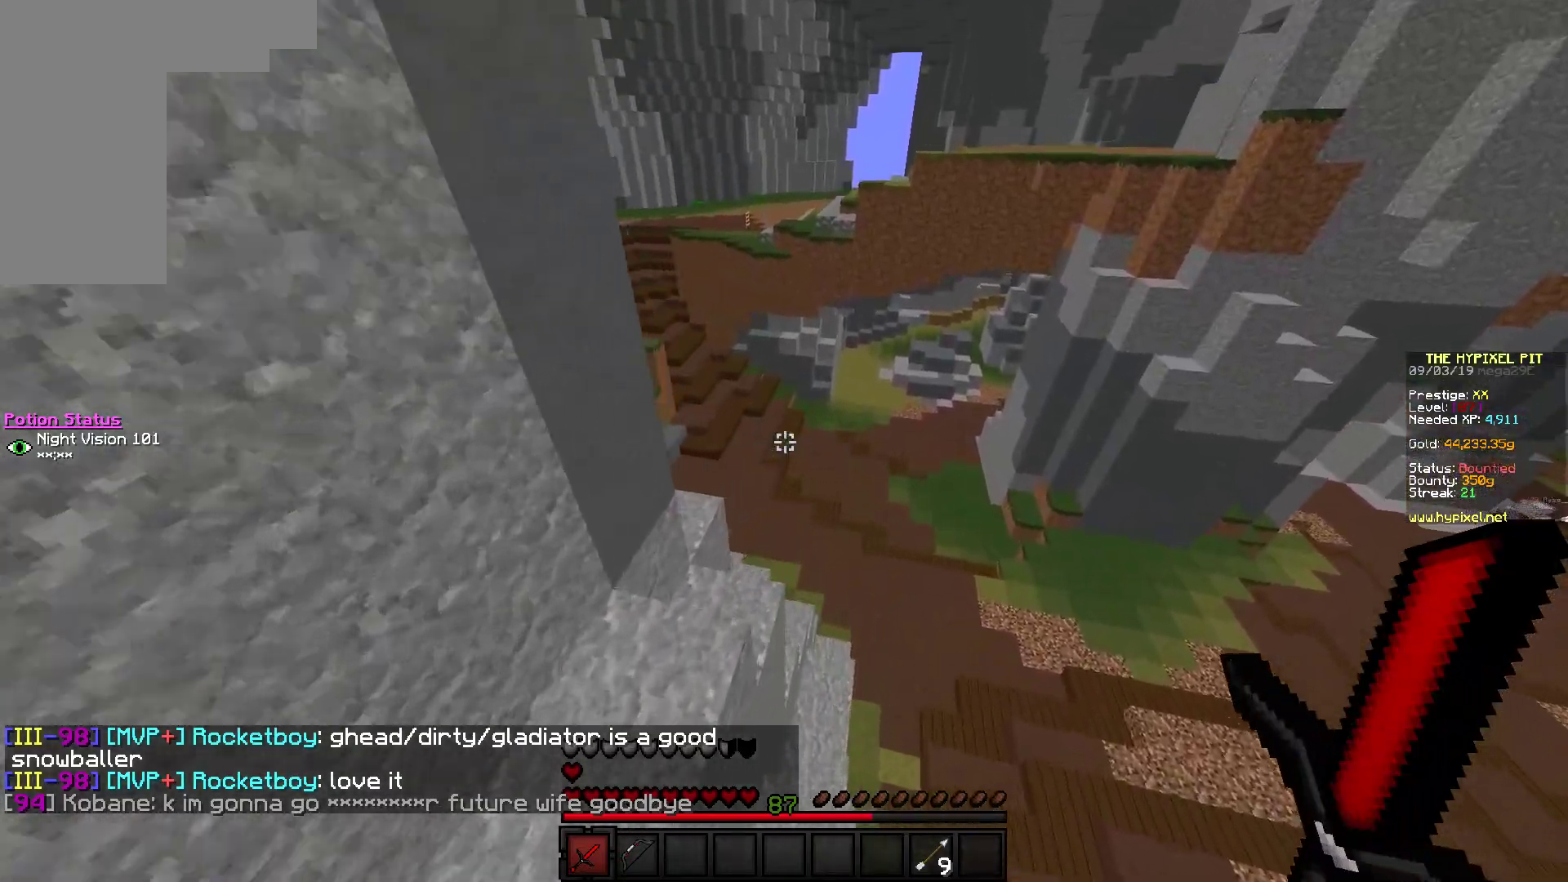
{"keys": ["w"], "mouse": [], "events": [[17, "d", "down"], [250, "d", "up"]]}
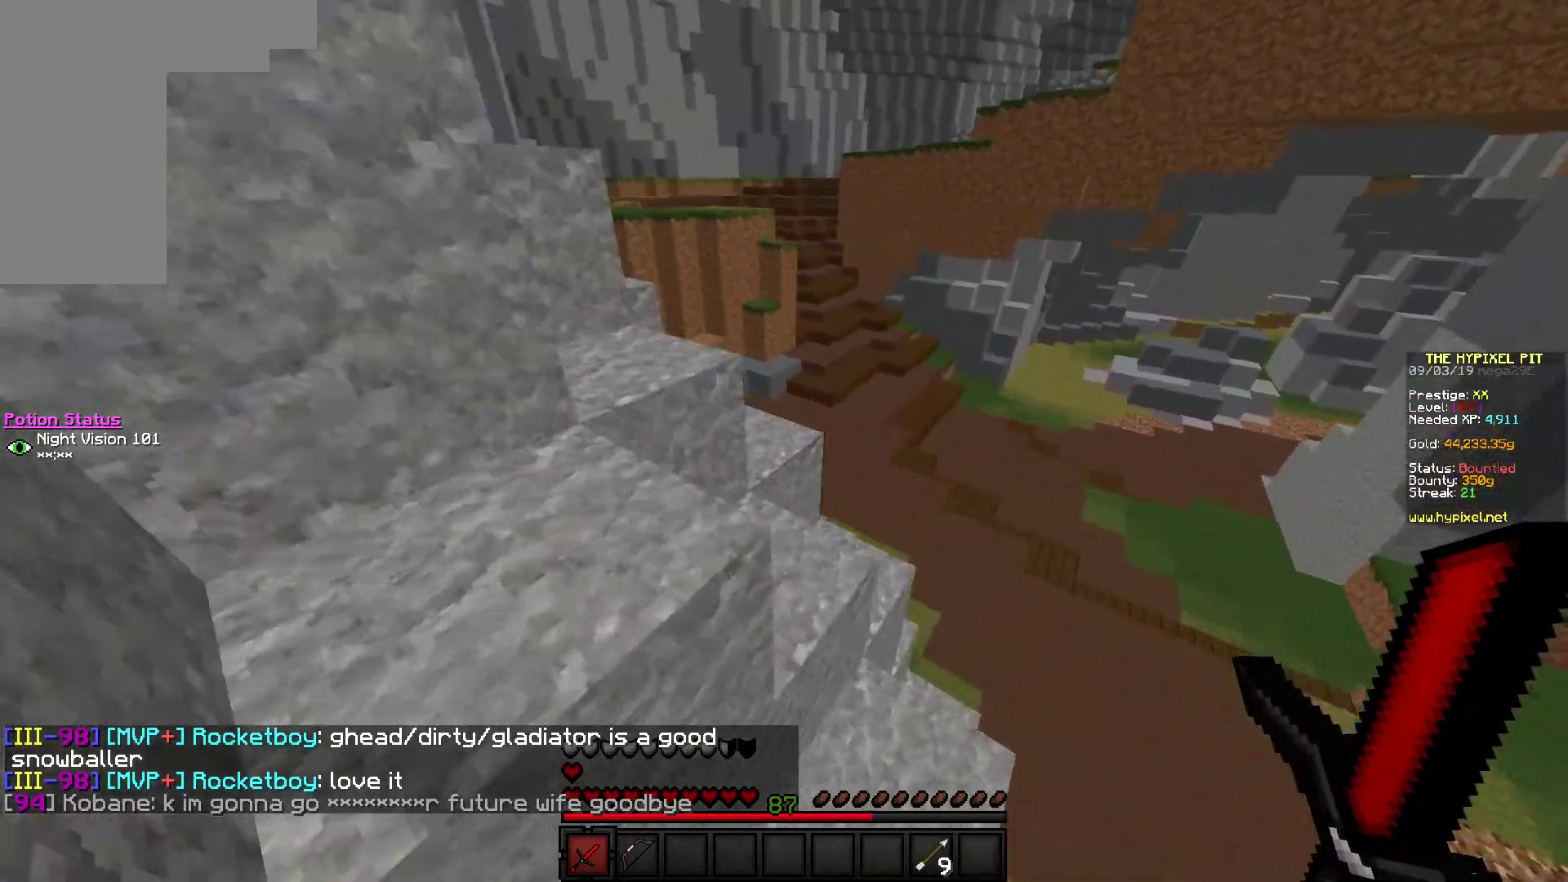
{"keys": ["w"], "mouse": [], "events": []}
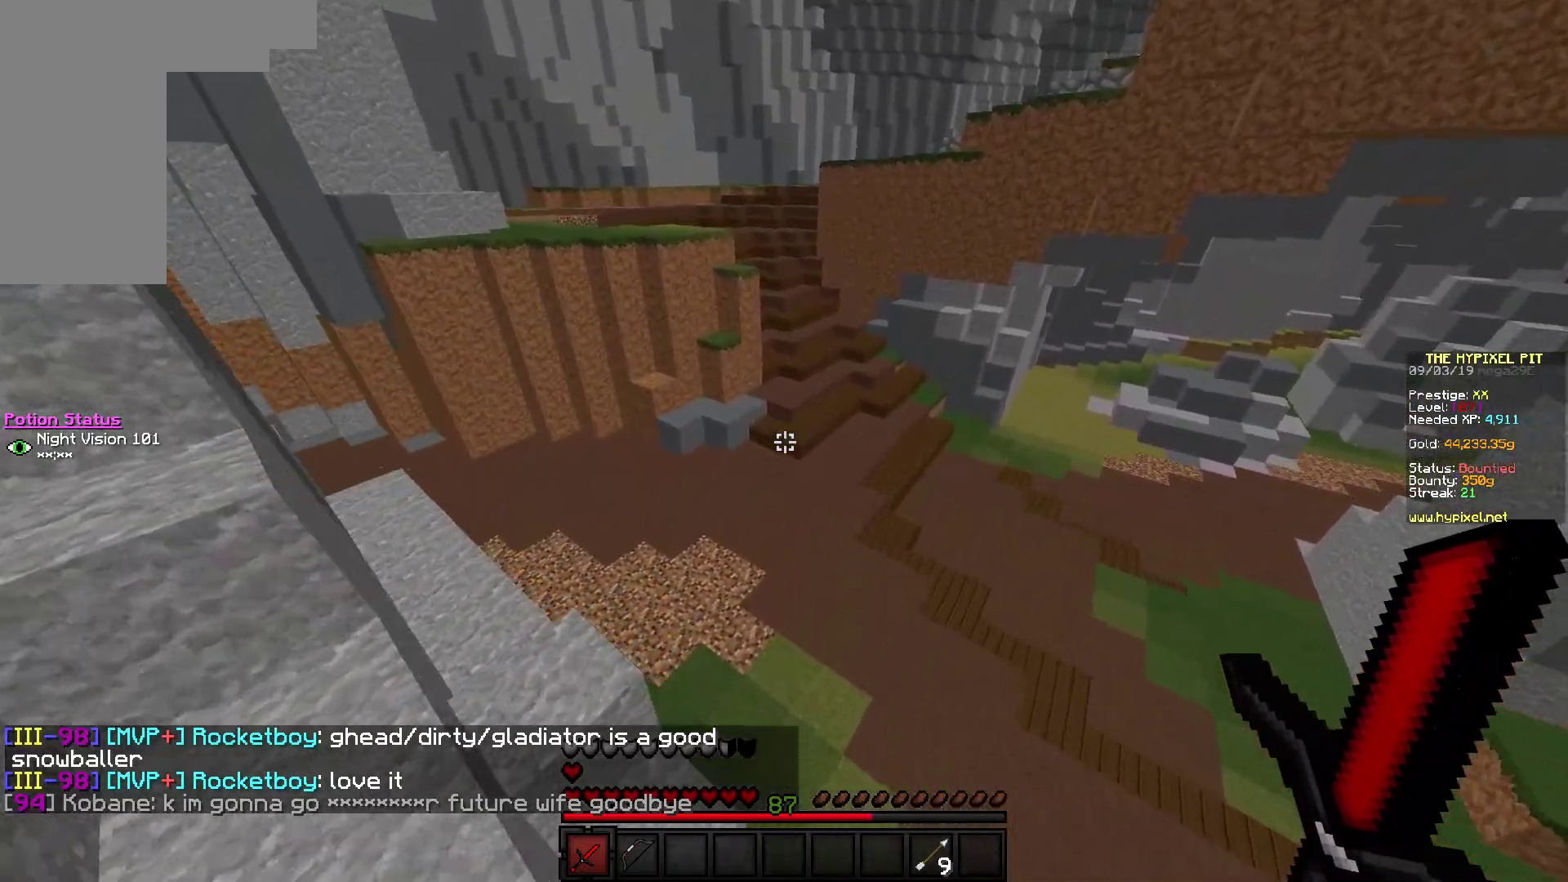
{"keys": ["w"], "mouse": [], "events": []}
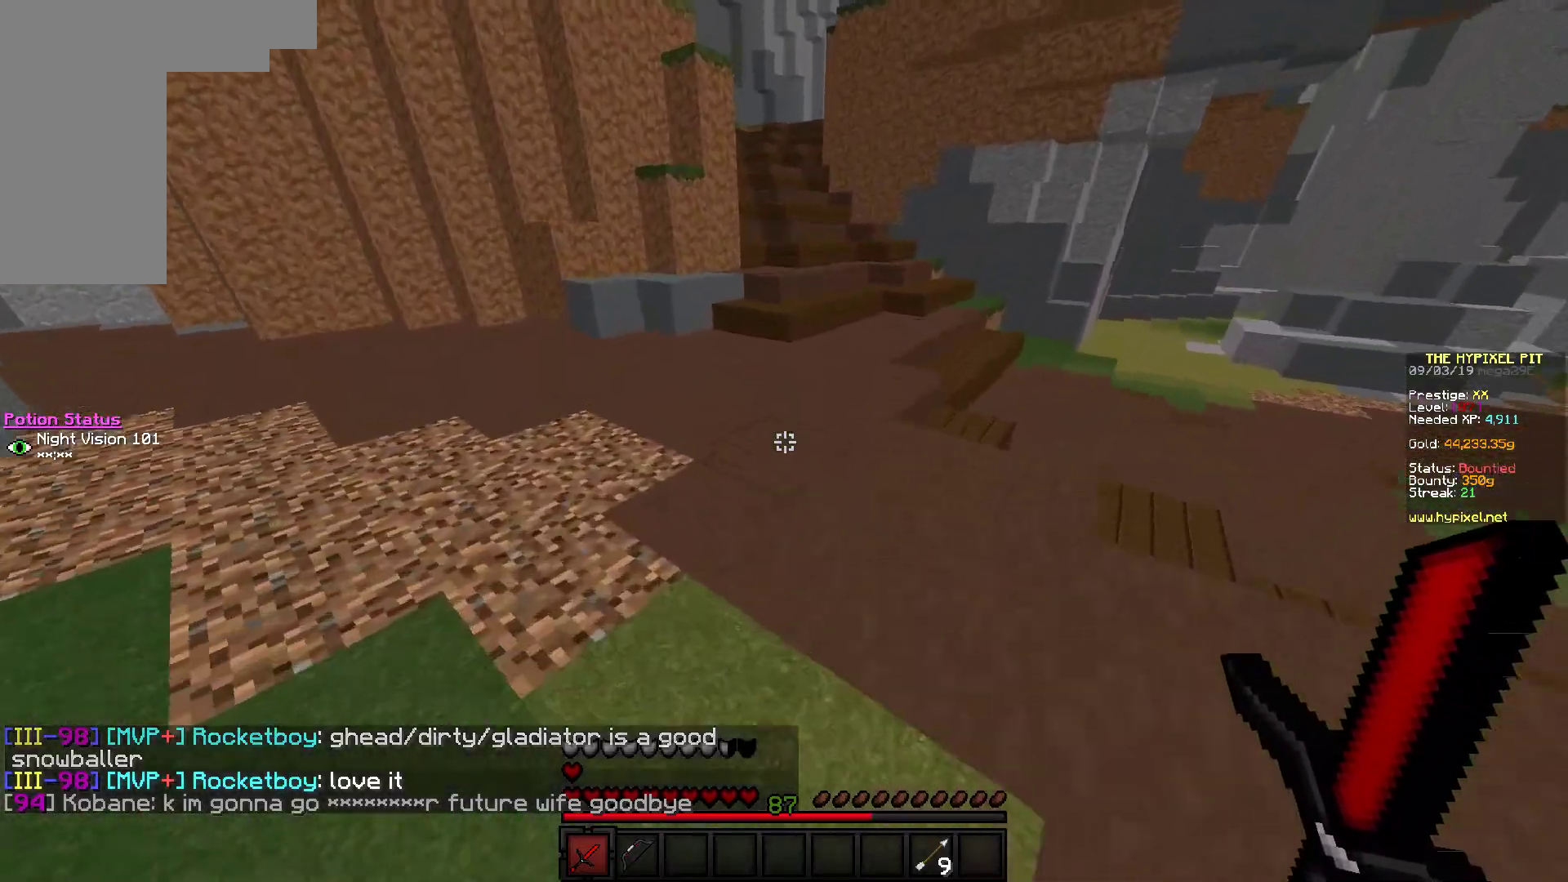
{"keys": ["w"], "mouse": [], "events": []}
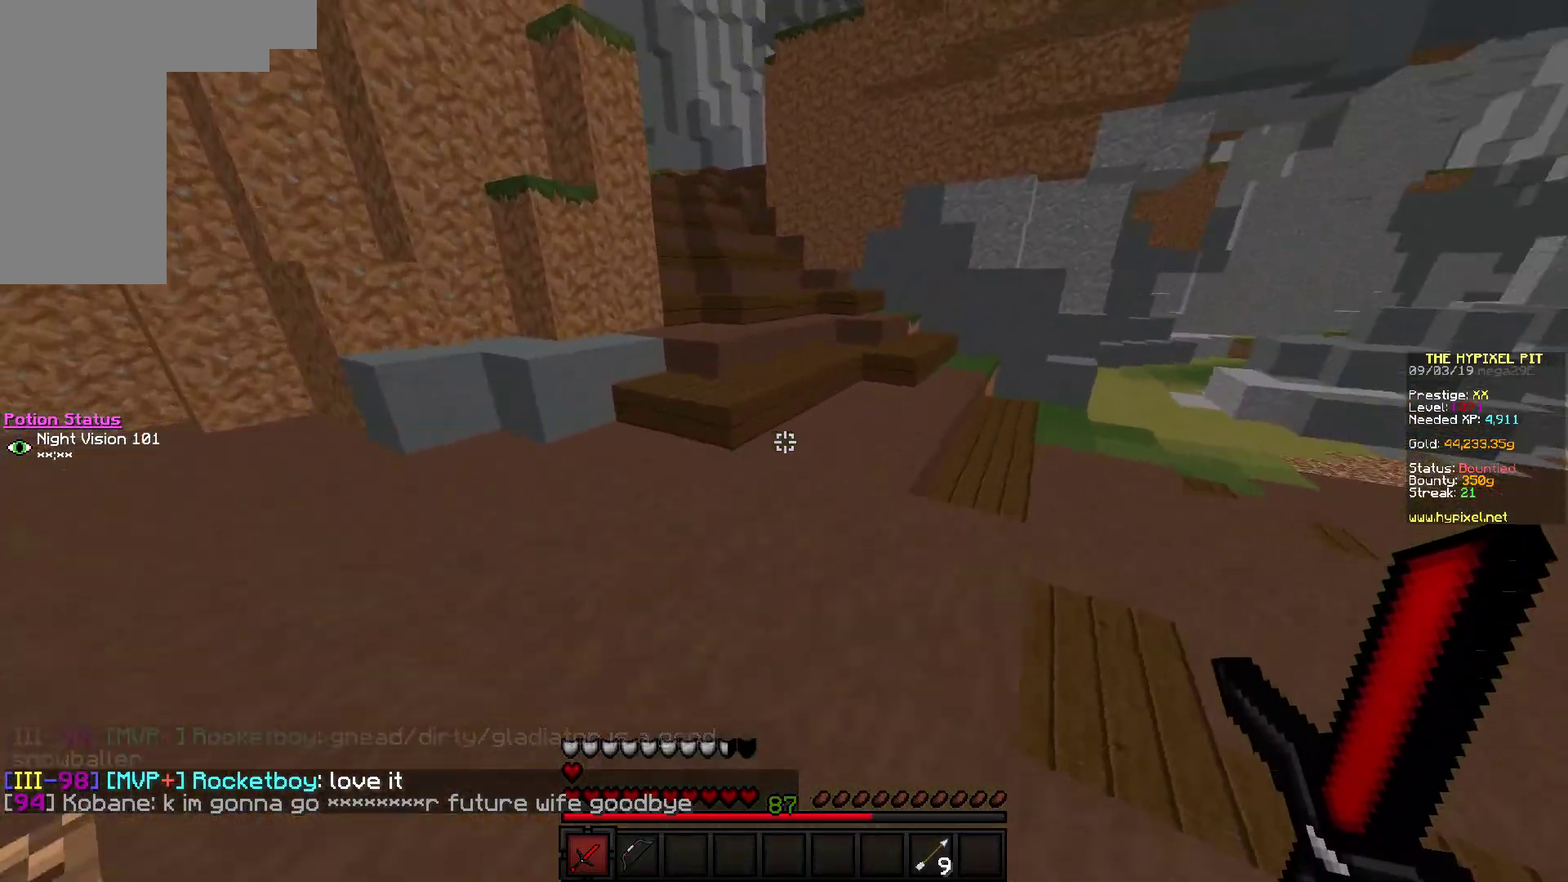
{"keys": ["w"], "mouse": [], "events": []}
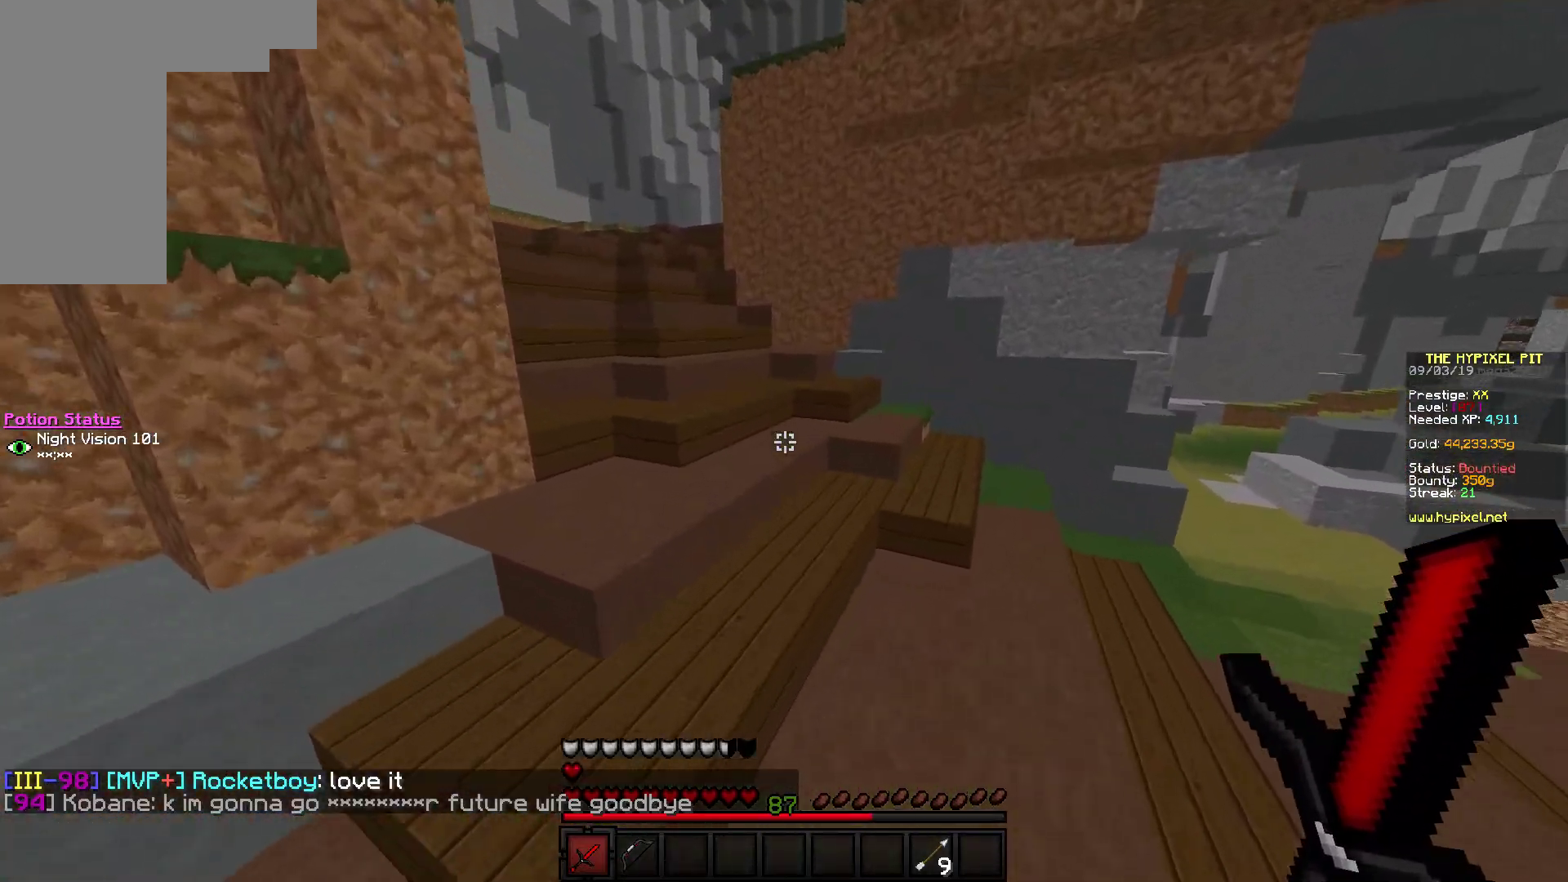
{"keys": ["w"], "mouse": [], "events": []}
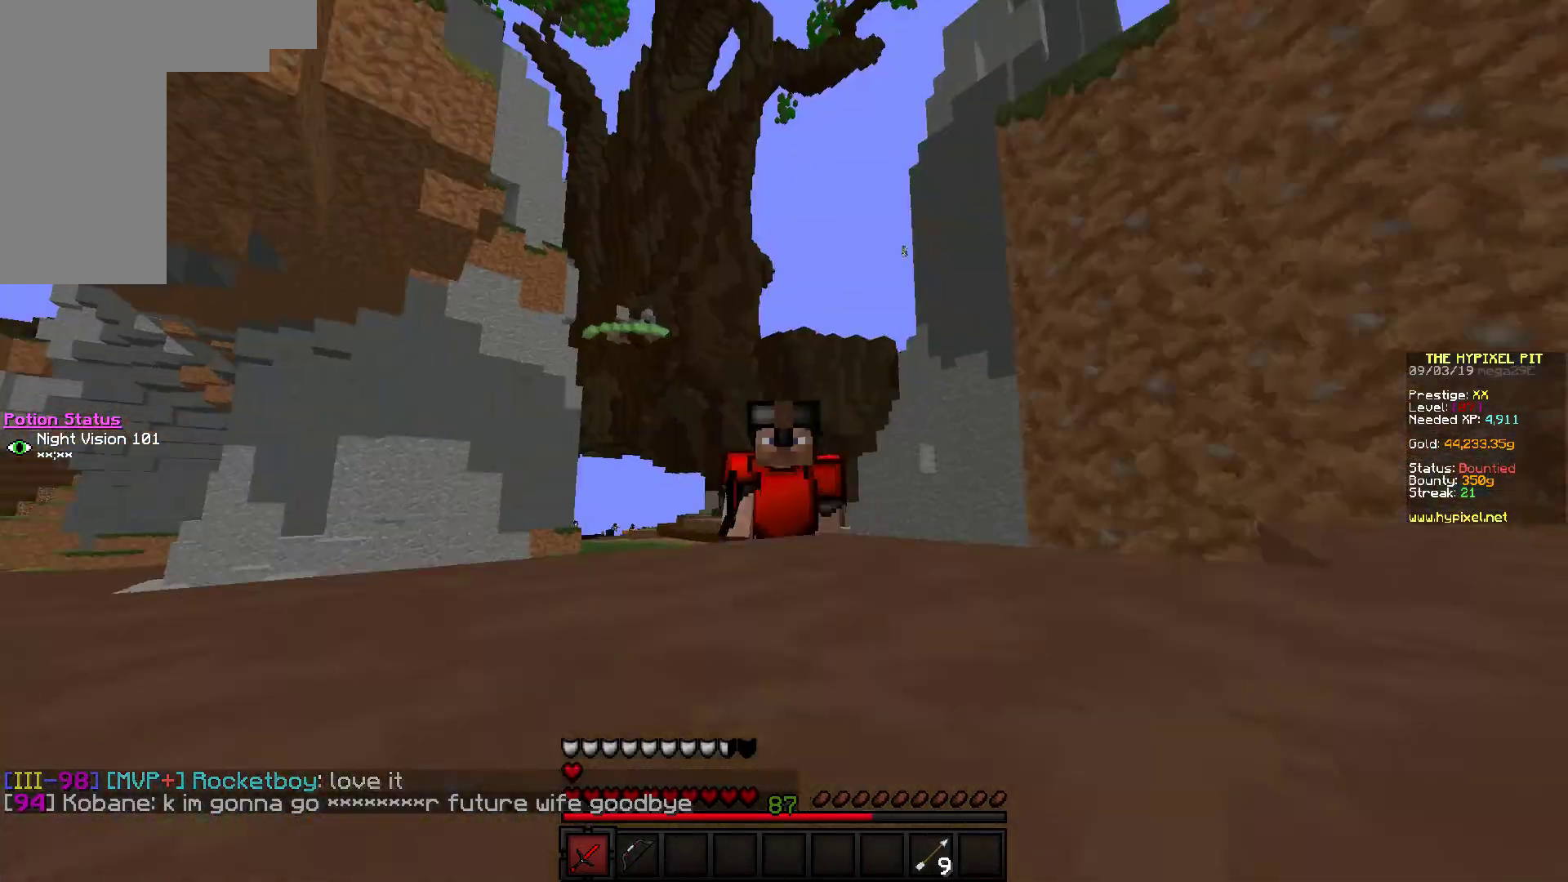
{"keys": ["w"], "mouse": [], "events": []}
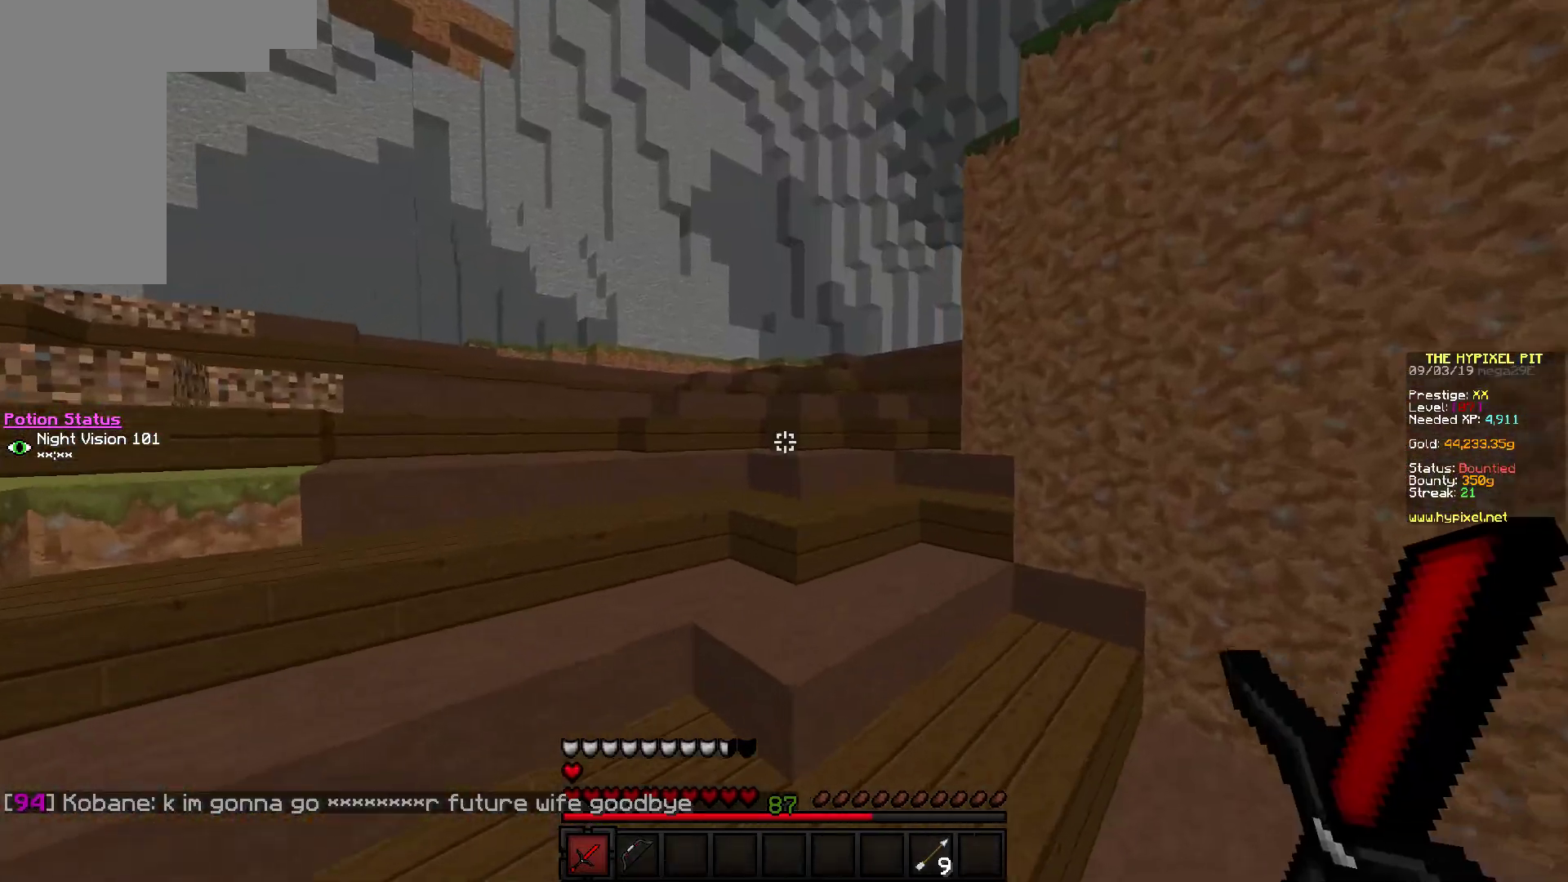
{"keys": ["w"], "mouse": [], "events": []}
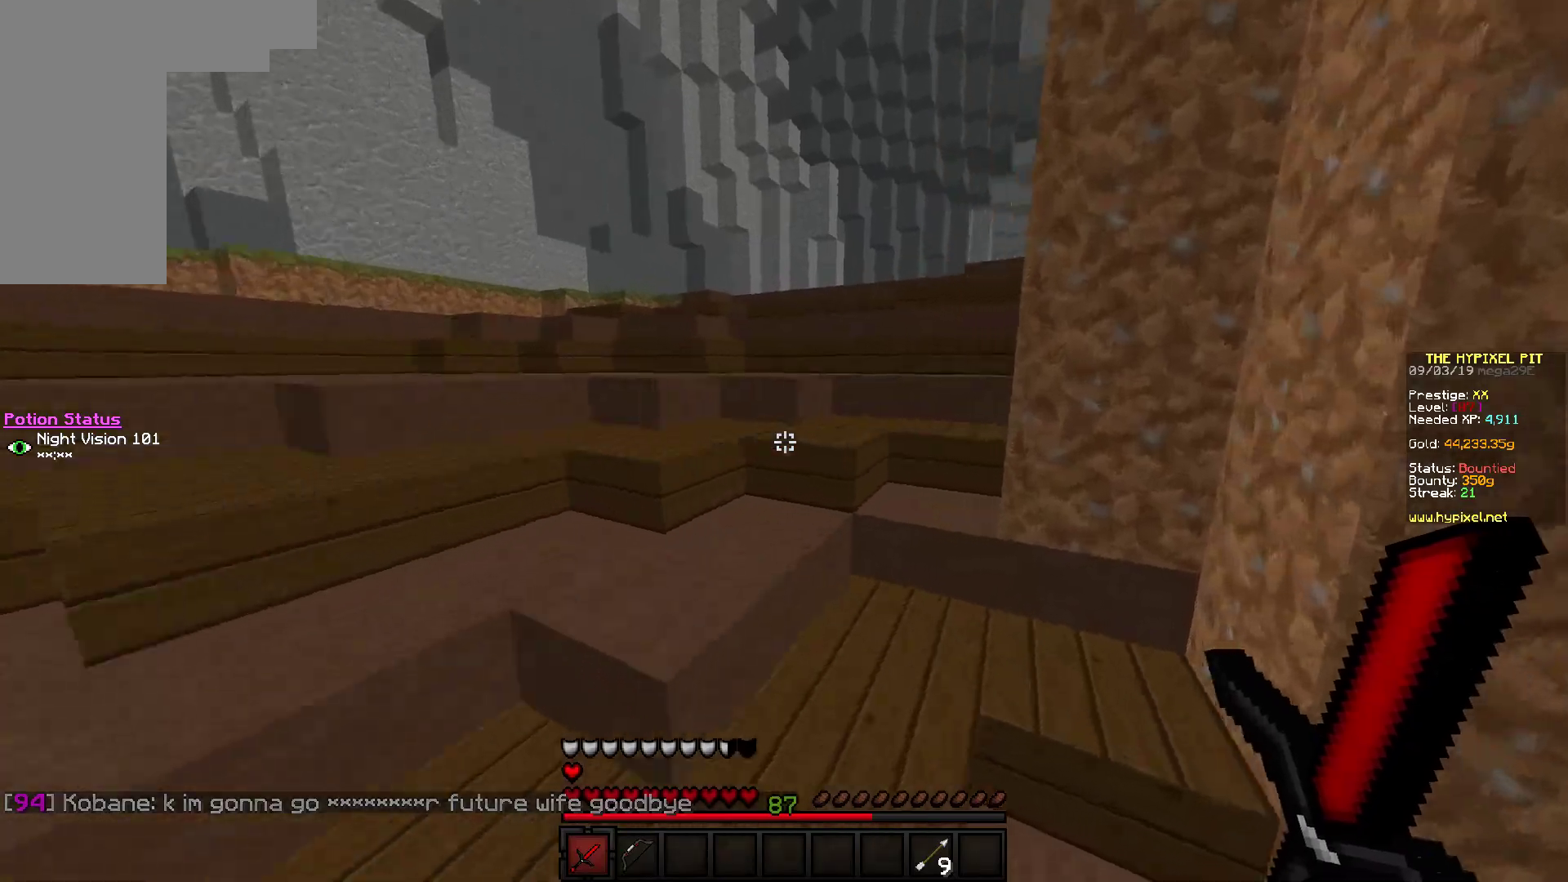
{"keys": ["w"], "mouse": [], "events": []}
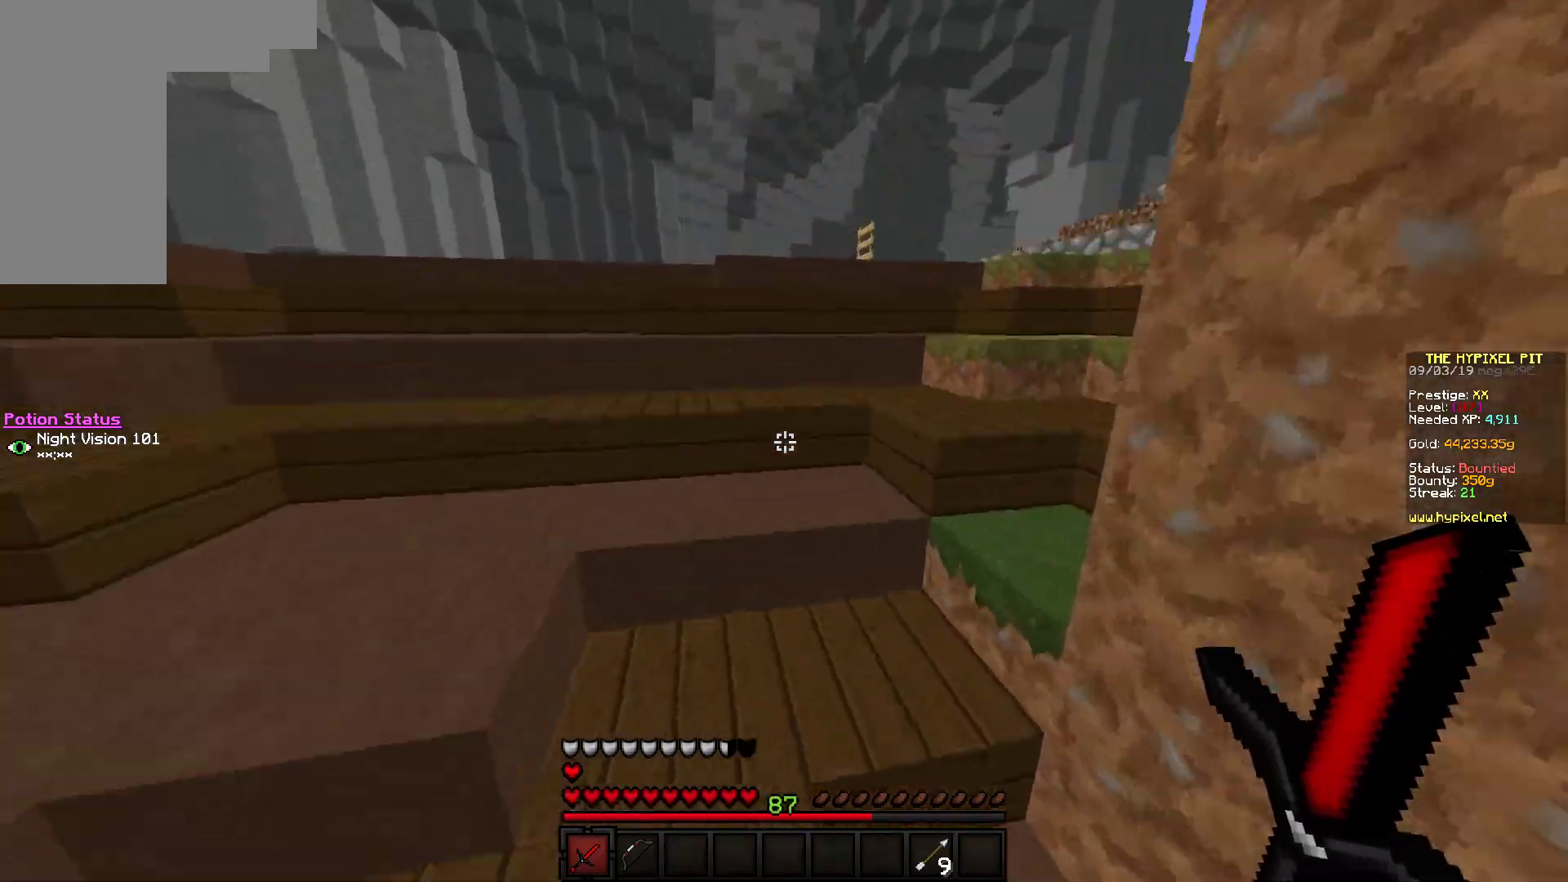
{"keys": ["w"], "mouse": [], "events": []}
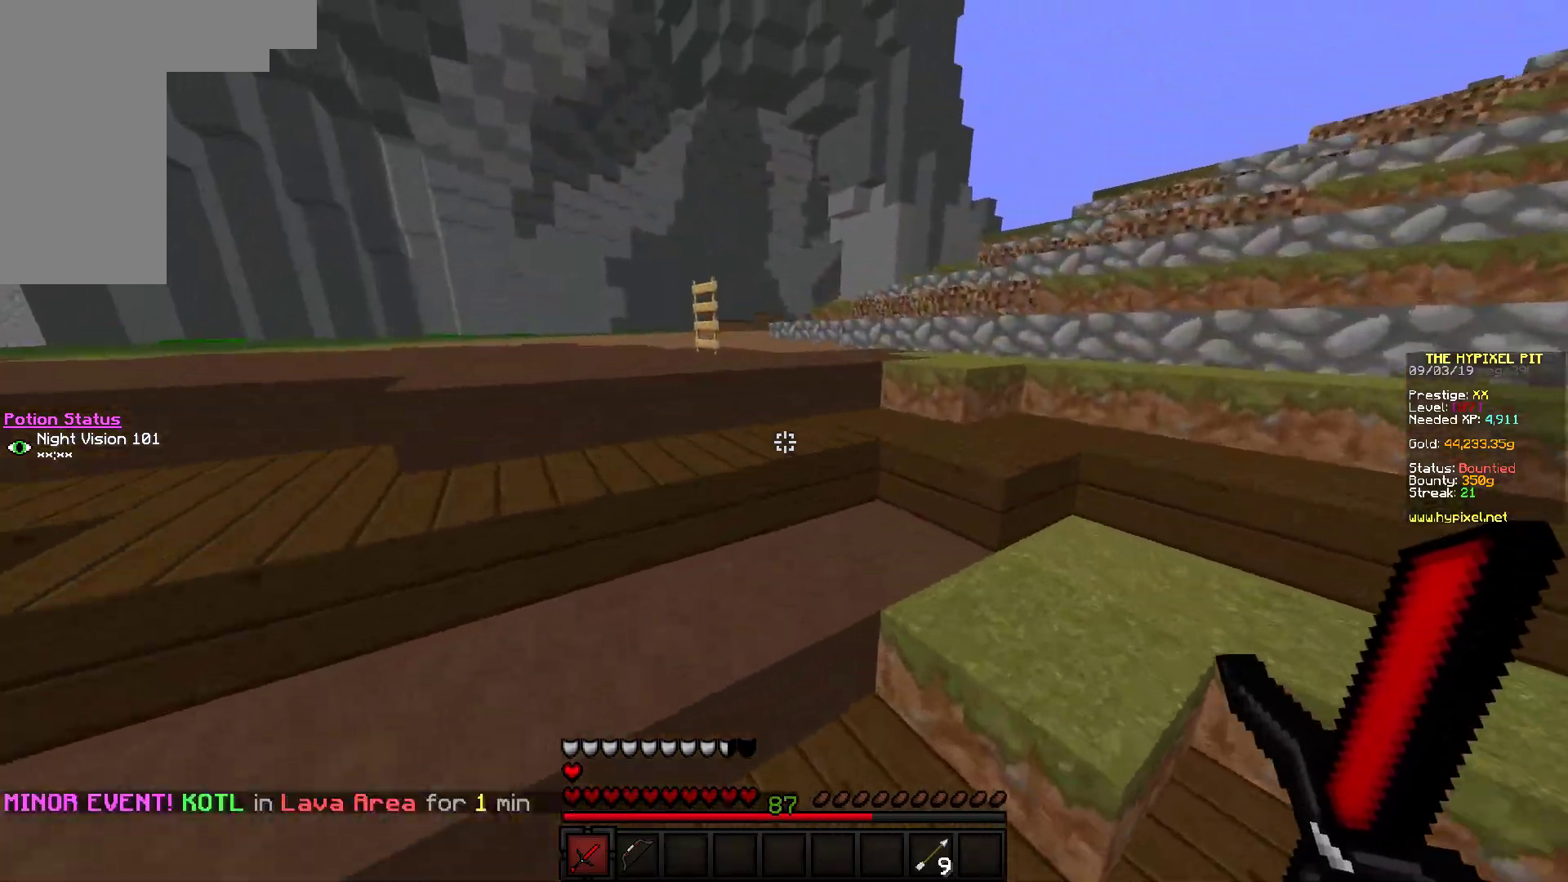
{"keys": ["d", "w"], "mouse": [], "events": [[150, "d", "down"]]}
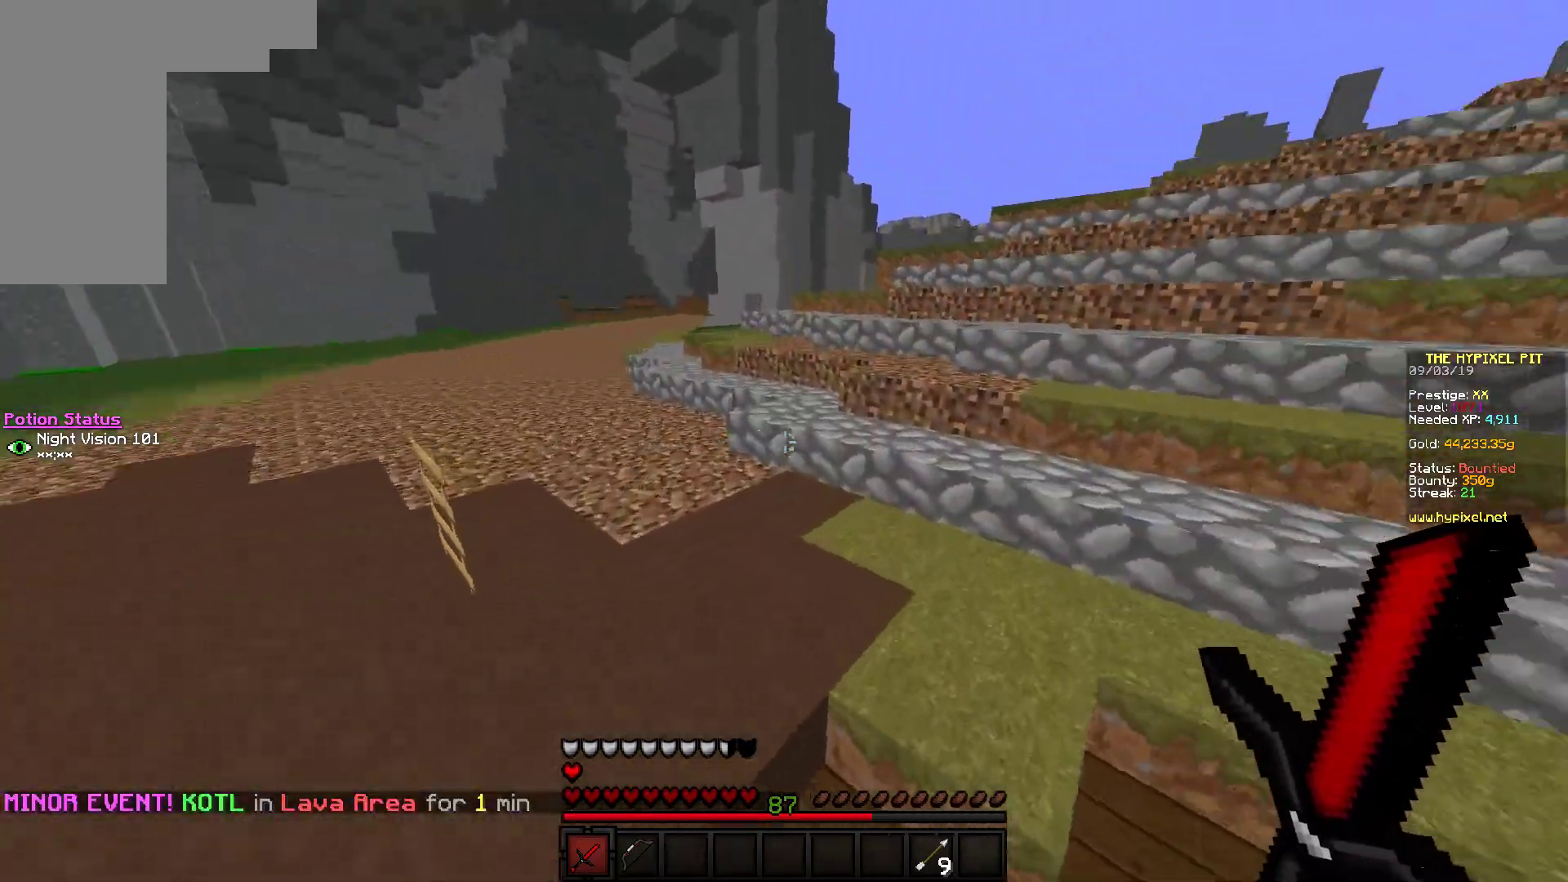
{"keys": ["w"], "mouse": [], "events": [[183, "d", "up"]]}